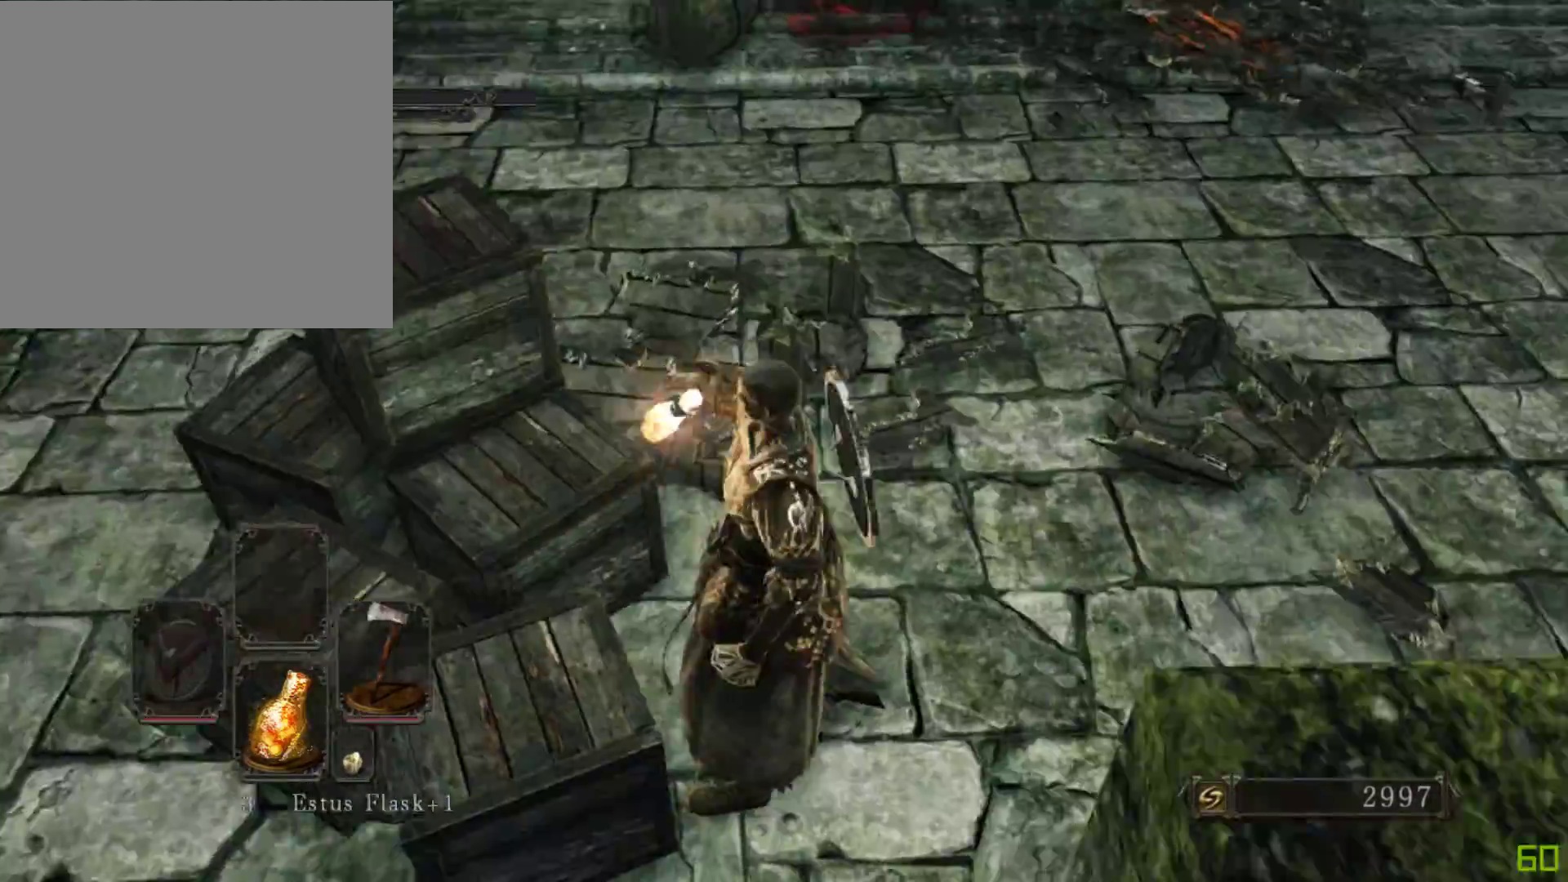
Gameplay with a controller (Xbox layout); each line is a JSON object with the inputs held at the frame after it. "events" lists button and stick changes between this image and that frame as [ms after this image, input, new state], when the widget could be followed in between. Not read: L3 R3.
{"buttons": [], "left_stick": "down-left", "right_stick": "center", "events": [[50, "left_stick", "down-left"], [200, "right_stick", "center"]]}
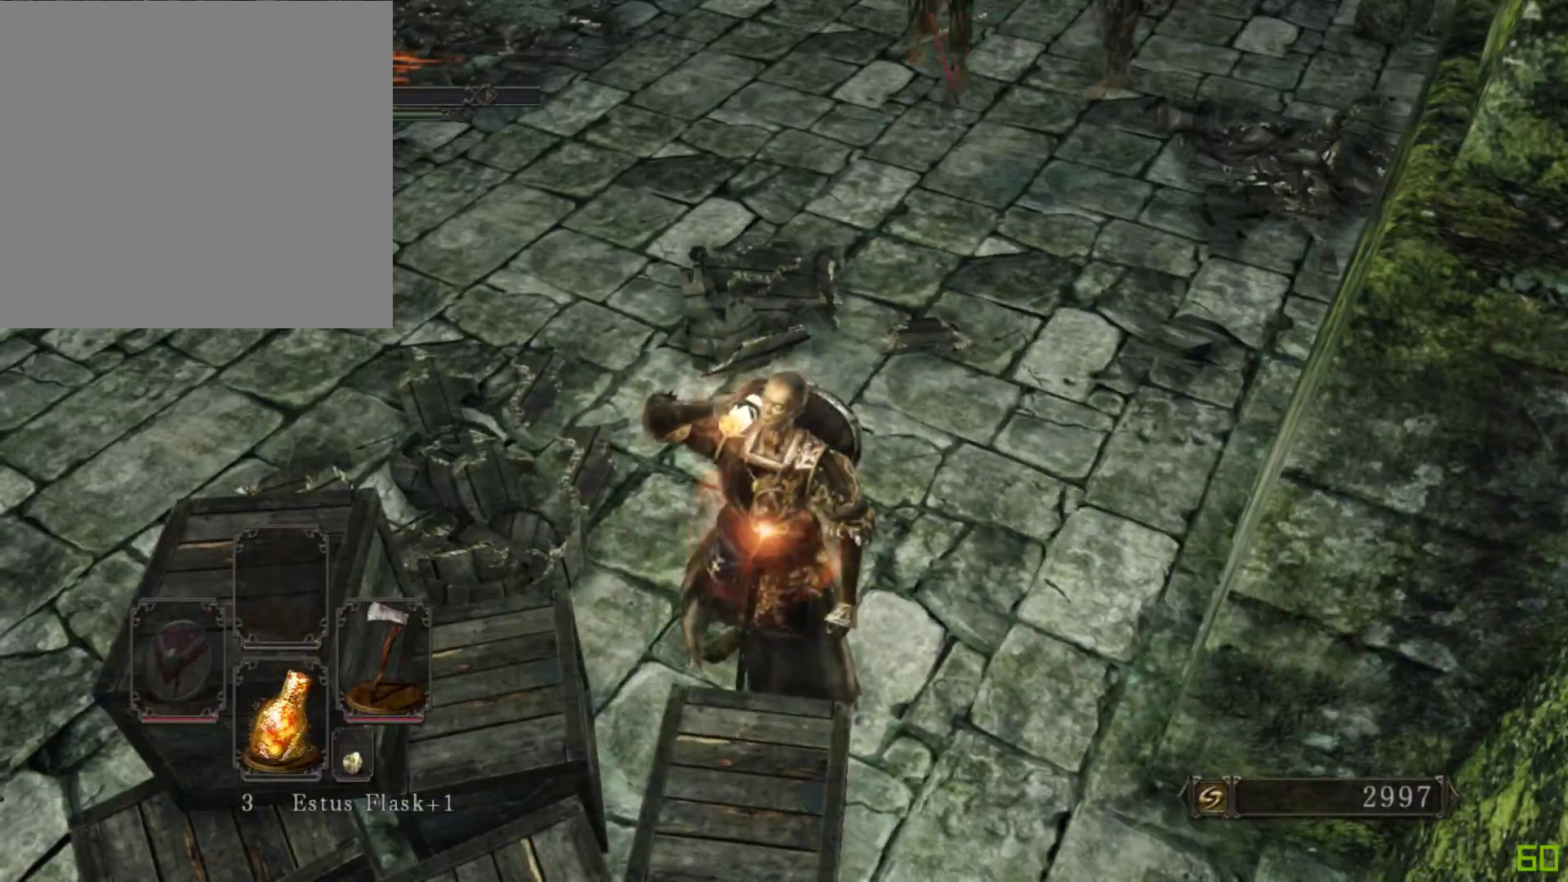
{"buttons": [], "left_stick": "down-left", "right_stick": "center", "events": []}
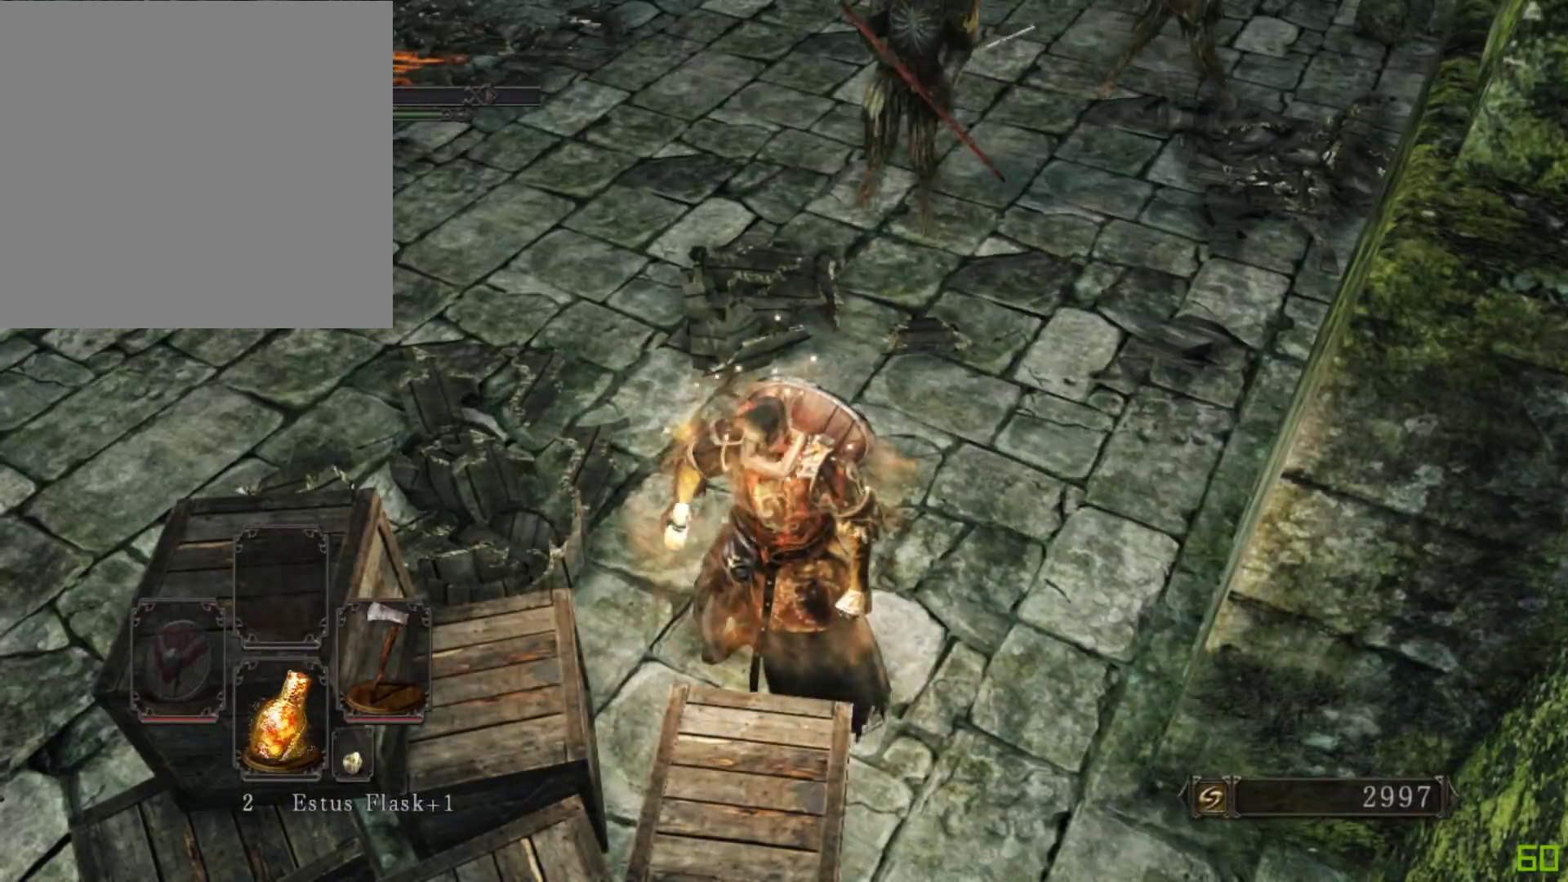
{"buttons": [], "left_stick": "up-left", "right_stick": "center", "events": [[100, "left_stick", "up-left"]]}
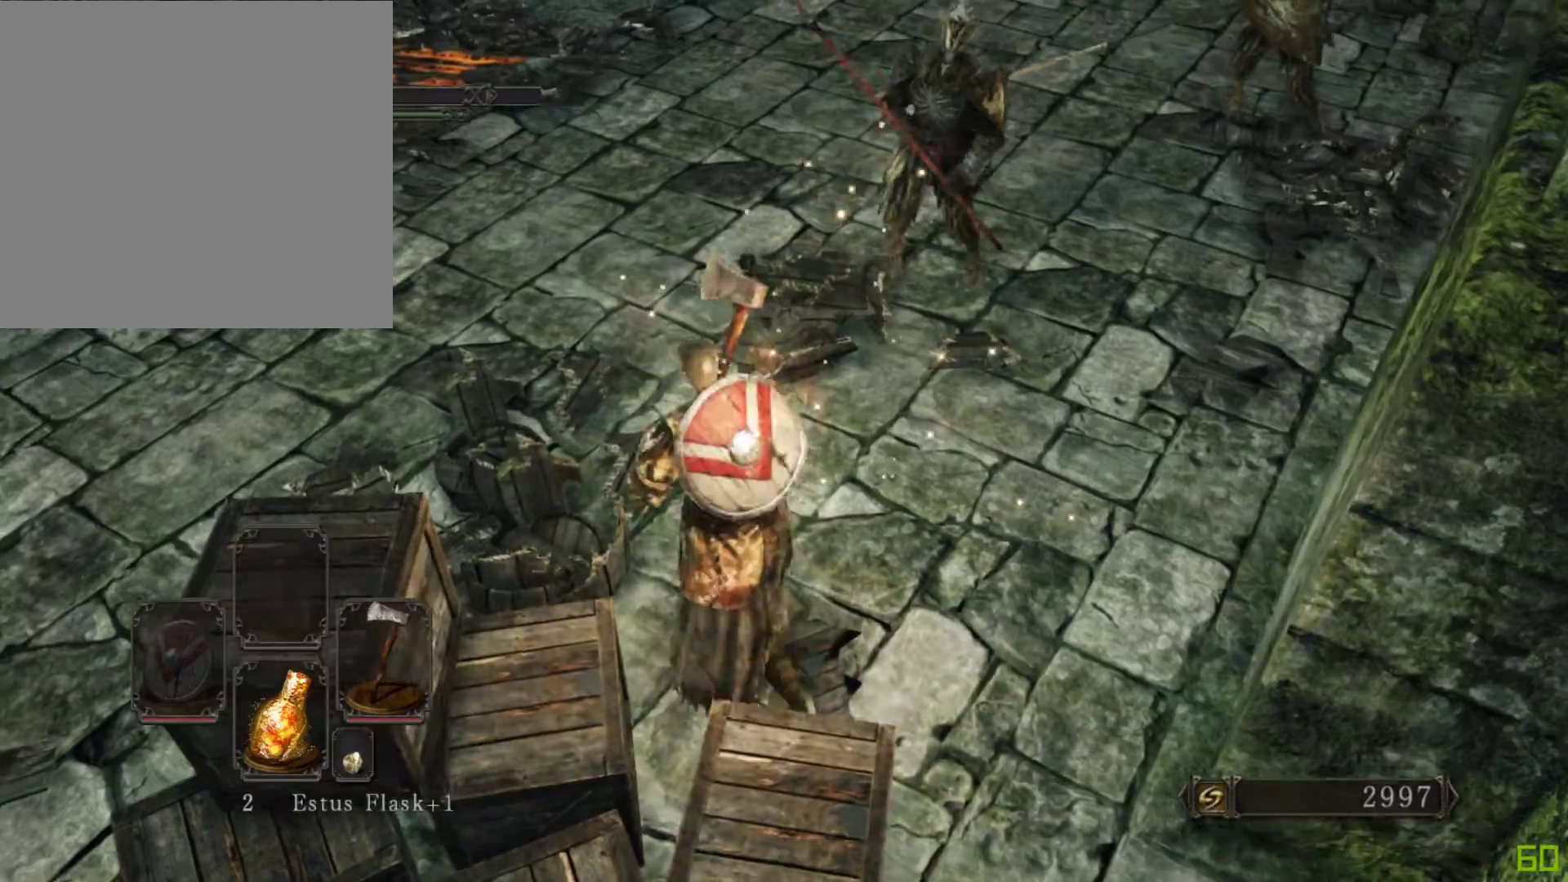
{"buttons": [], "left_stick": "up-right", "right_stick": "center", "events": [[100, "left_stick", "up"], [500, "left_stick", "up-right"]]}
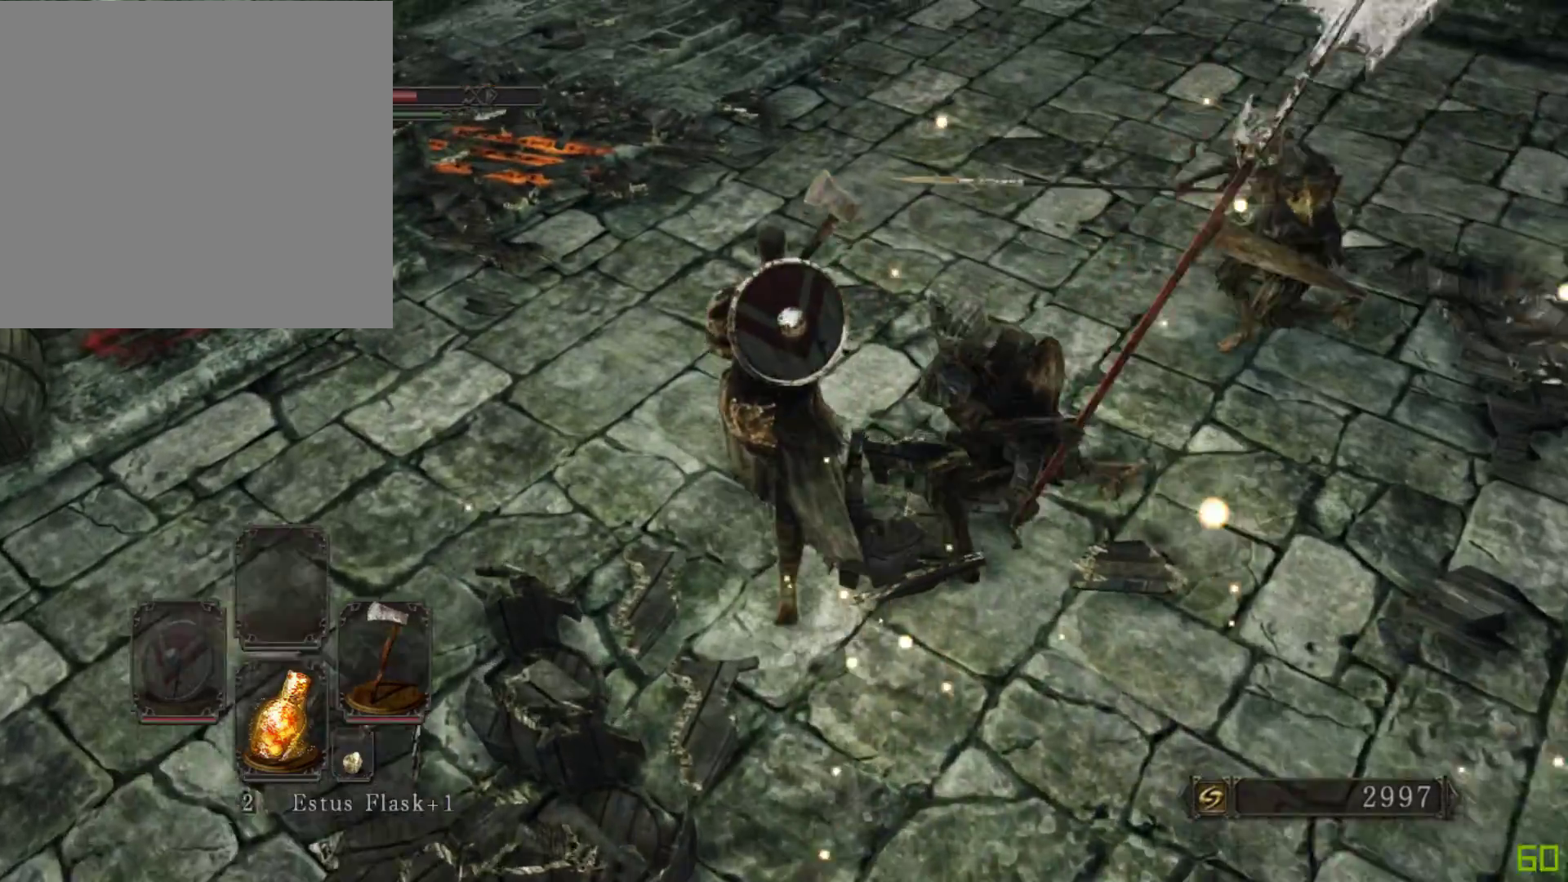
{"buttons": [], "left_stick": "right", "right_stick": "center", "events": [[33, "B", "down"], [117, "B", "up"], [167, "left_stick", "right"]]}
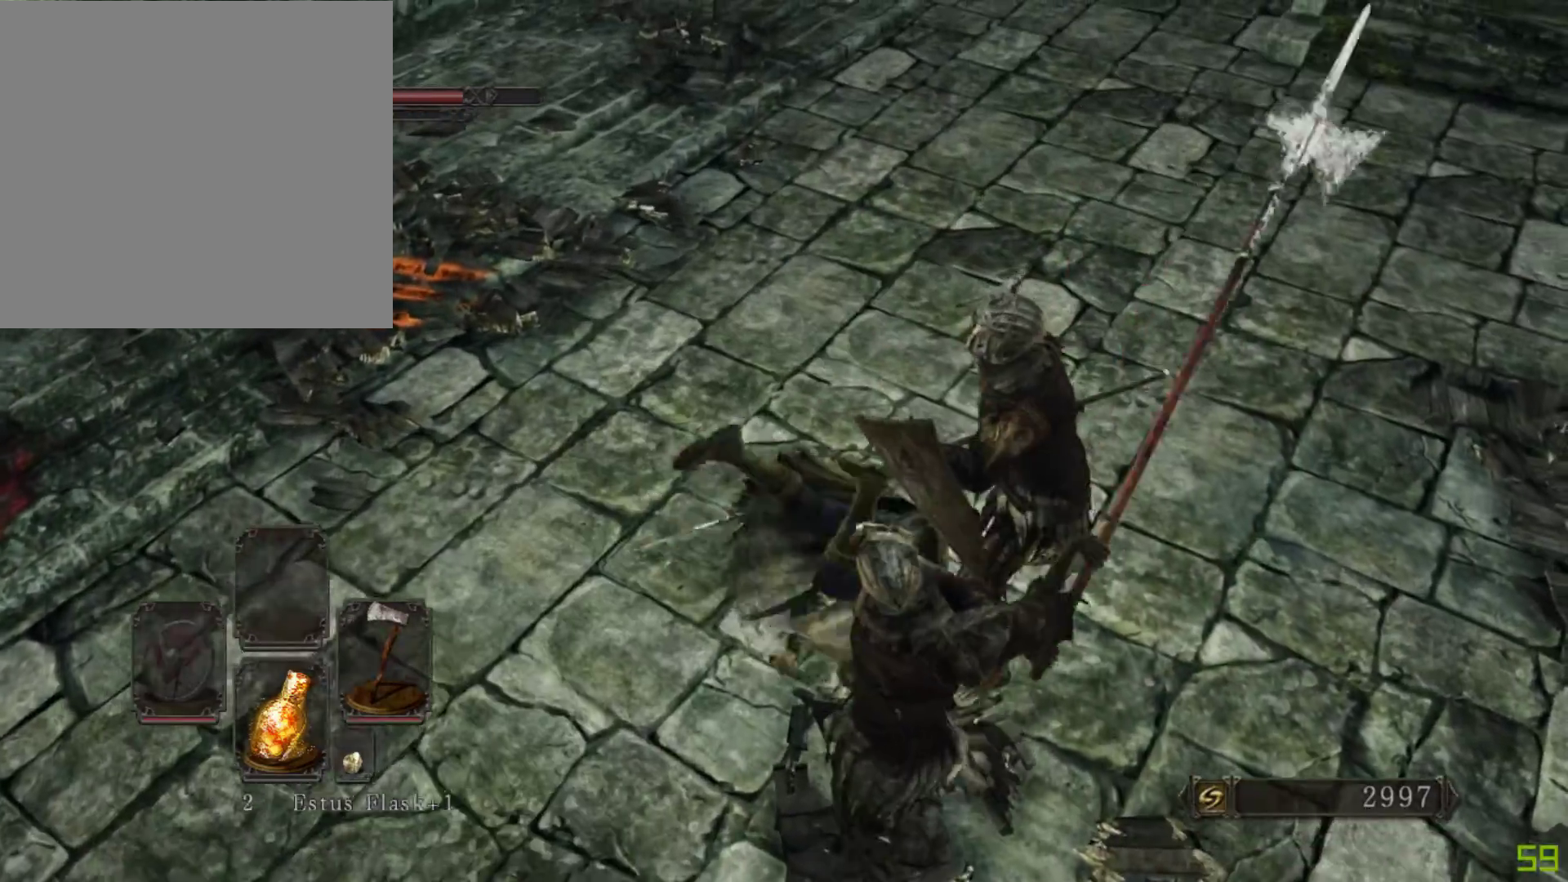
{"buttons": [], "left_stick": "up", "right_stick": "center", "events": [[117, "left_stick", "up-right"], [367, "left_stick", "up"]]}
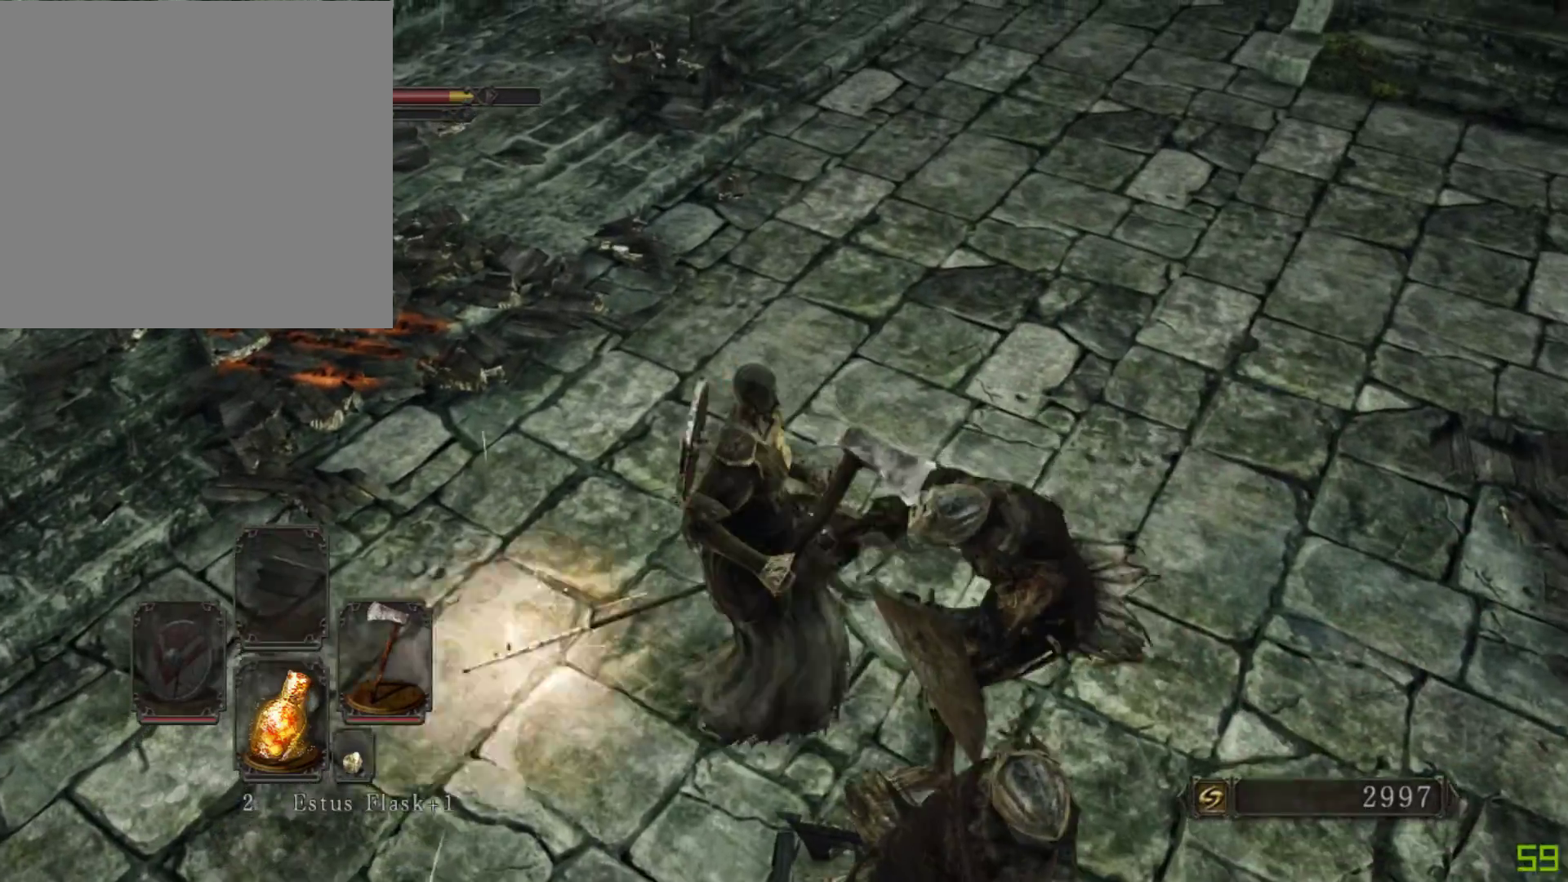
{"buttons": [], "left_stick": "right", "right_stick": "center", "events": [[67, "B", "down"], [83, "left_stick", "right"], [167, "B", "up"], [417, "B", "down"], [483, "B", "up"]]}
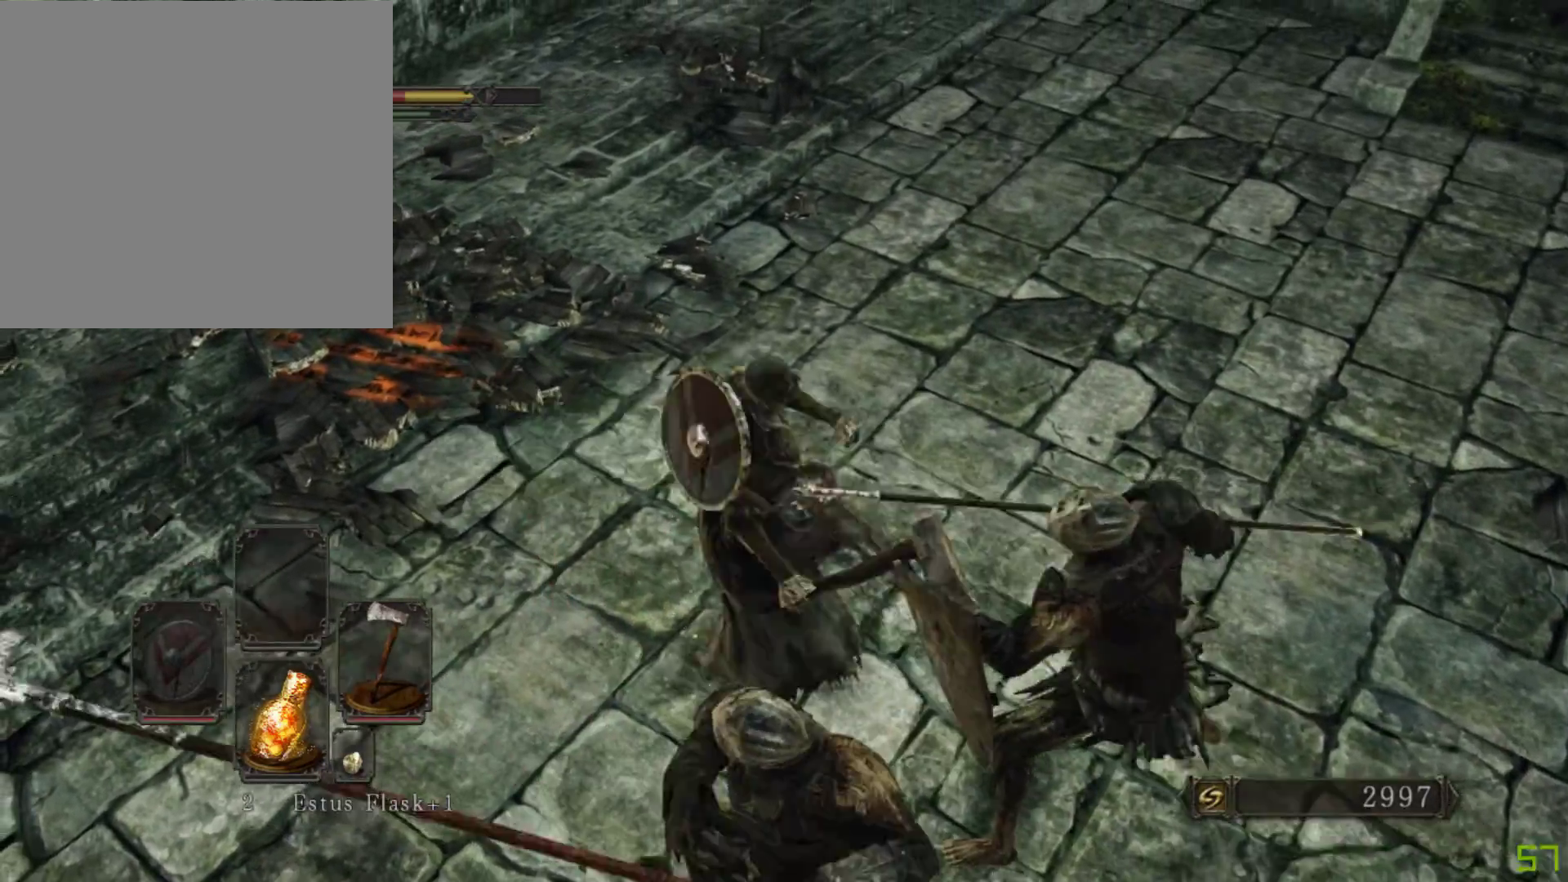
{"buttons": ["B"], "left_stick": "right", "right_stick": "center", "events": [[483, "B", "down"]]}
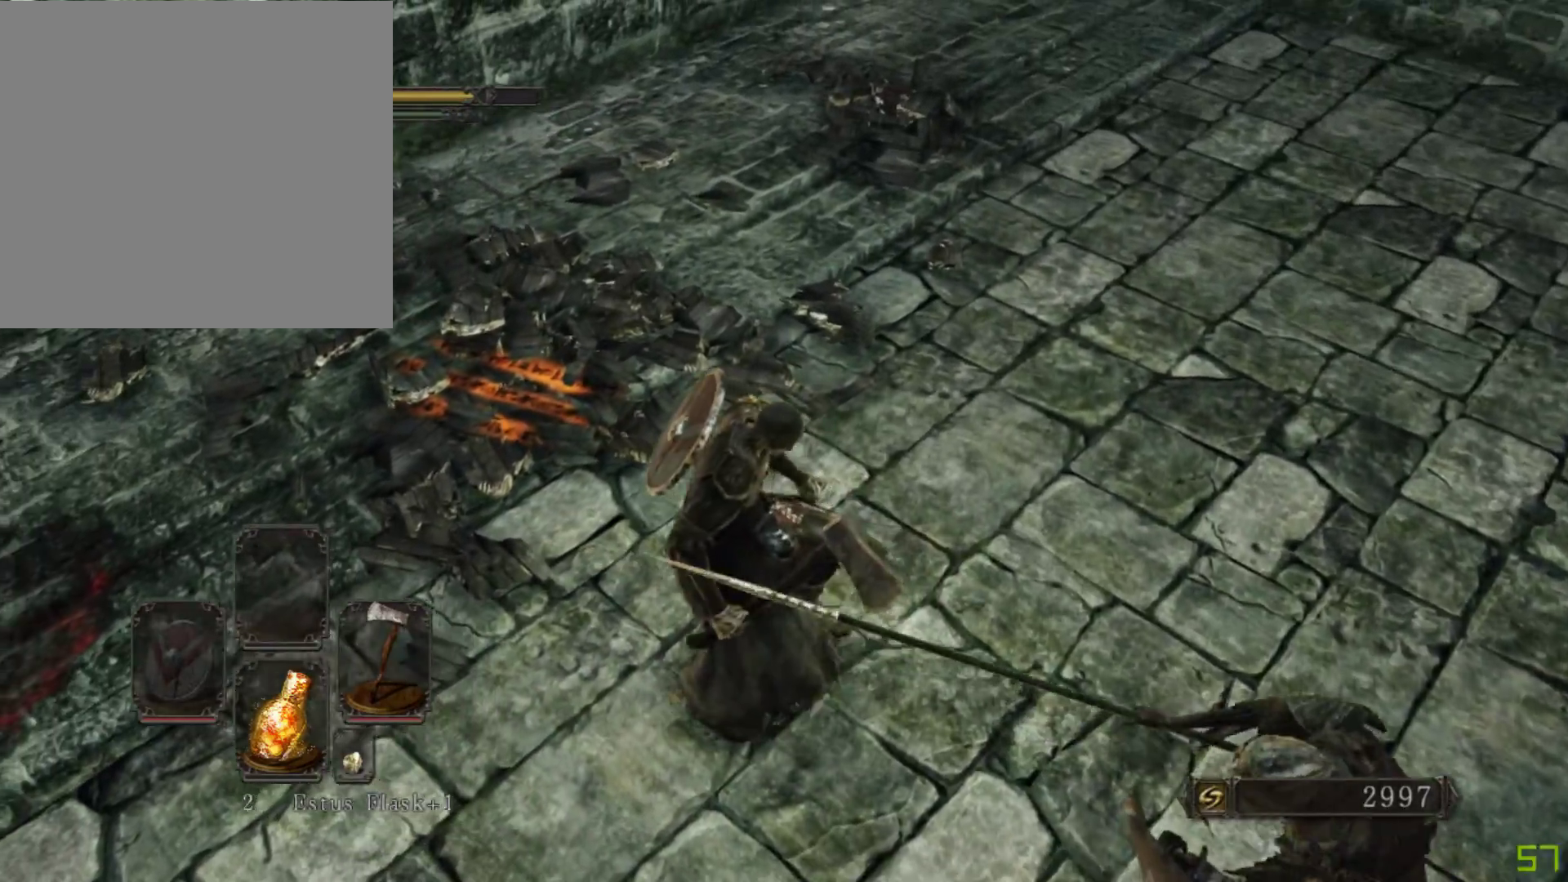
{"buttons": [], "left_stick": "right", "right_stick": "center", "events": [[33, "B", "up"]]}
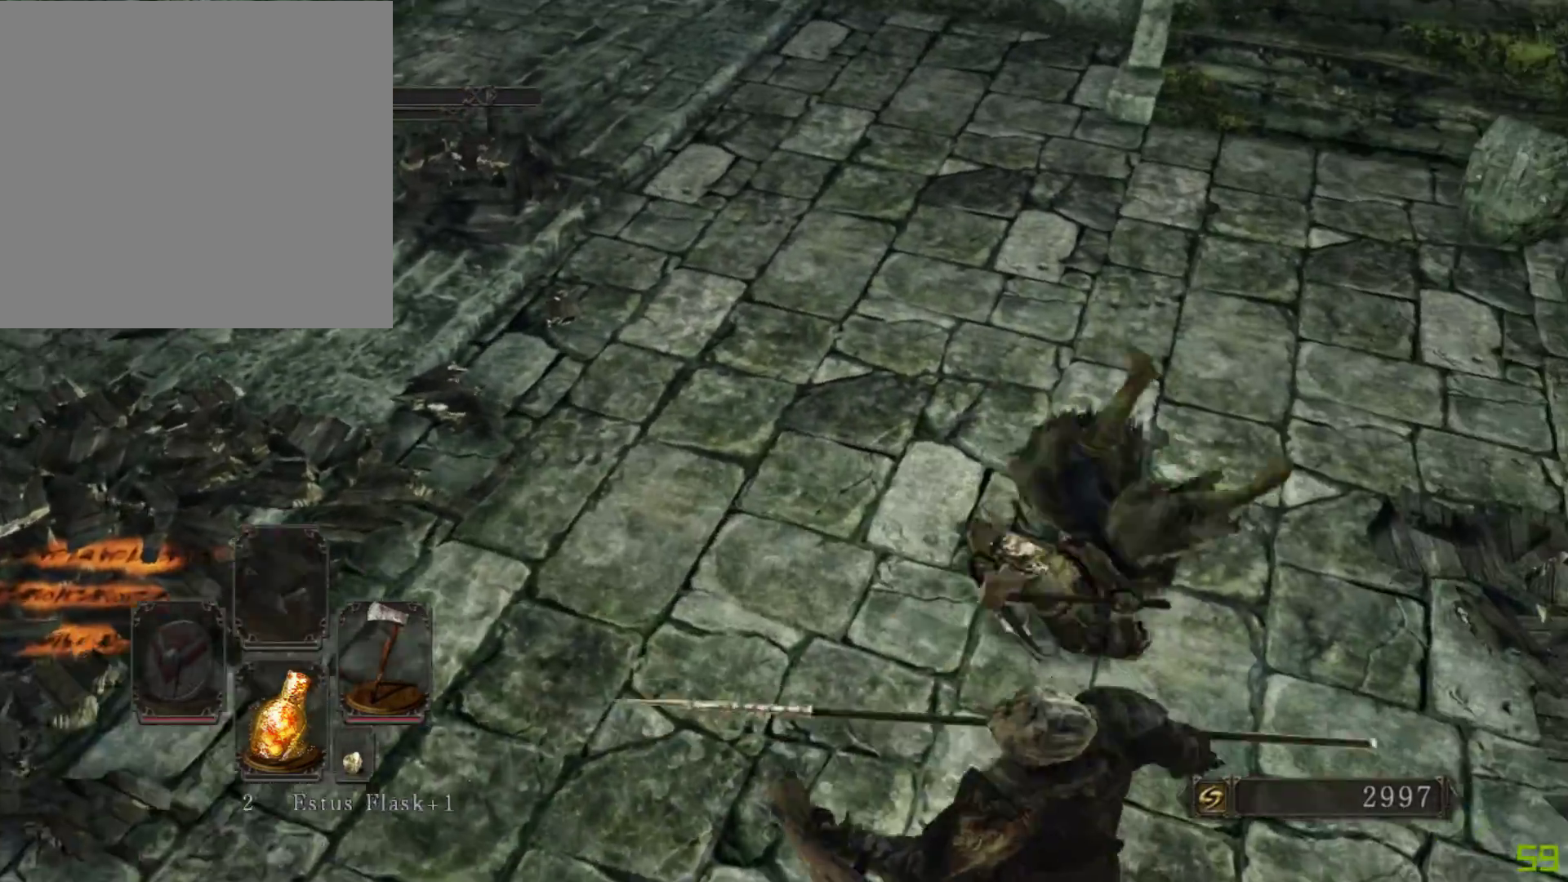
{"buttons": [], "left_stick": "down-left", "right_stick": "left", "events": [[33, "right_stick", "left"], [200, "left_stick", "down"], [283, "left_stick", "down-left"]]}
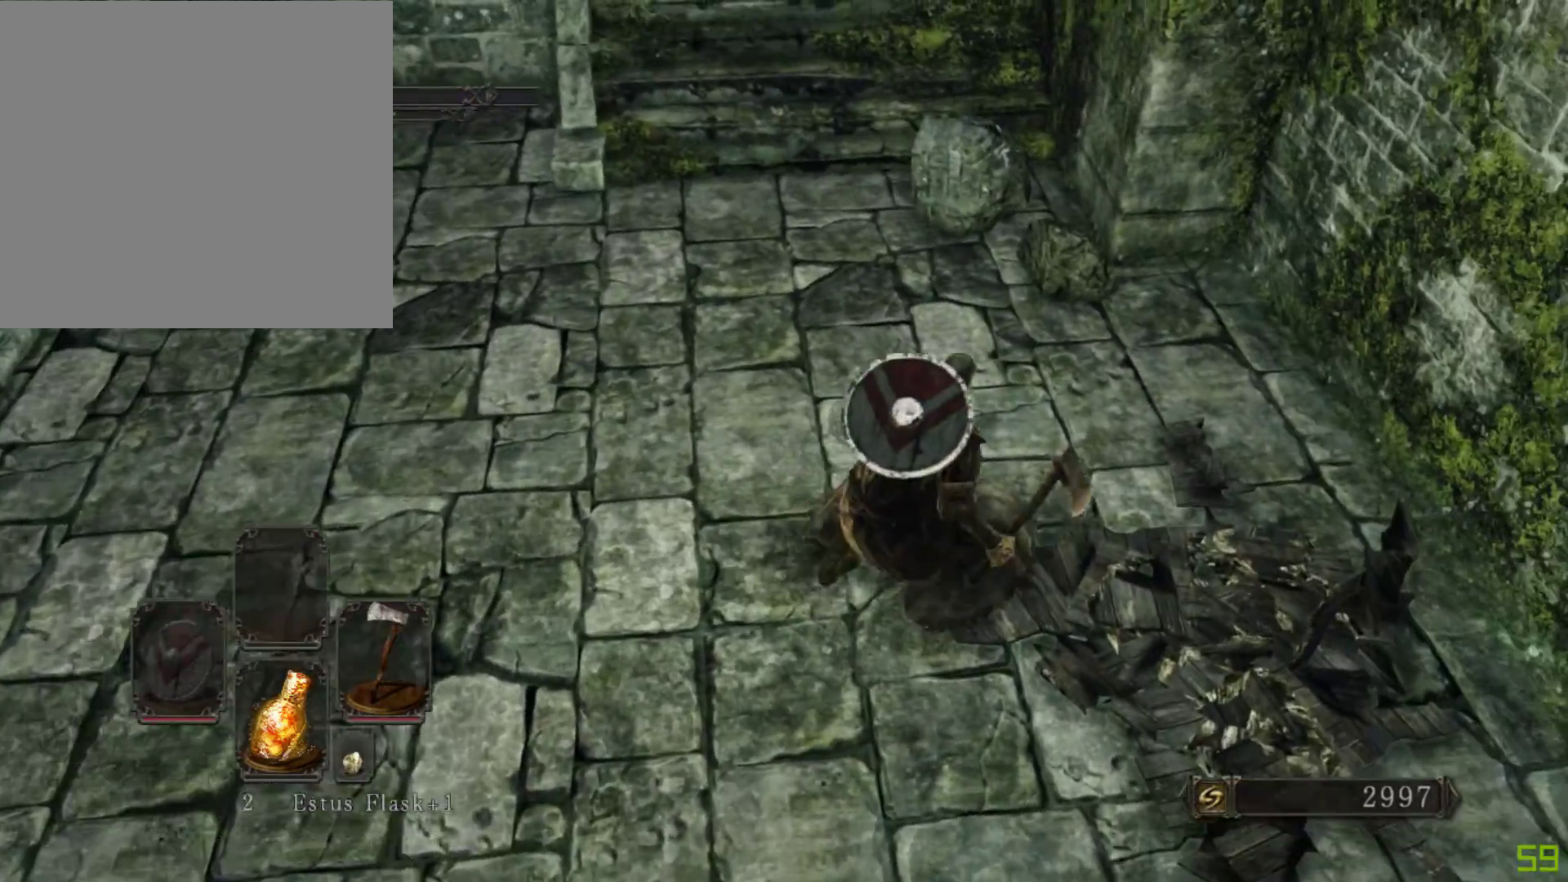
{"buttons": [], "left_stick": "down", "right_stick": "center", "events": [[267, "right_stick", "center"], [417, "left_stick", "down"]]}
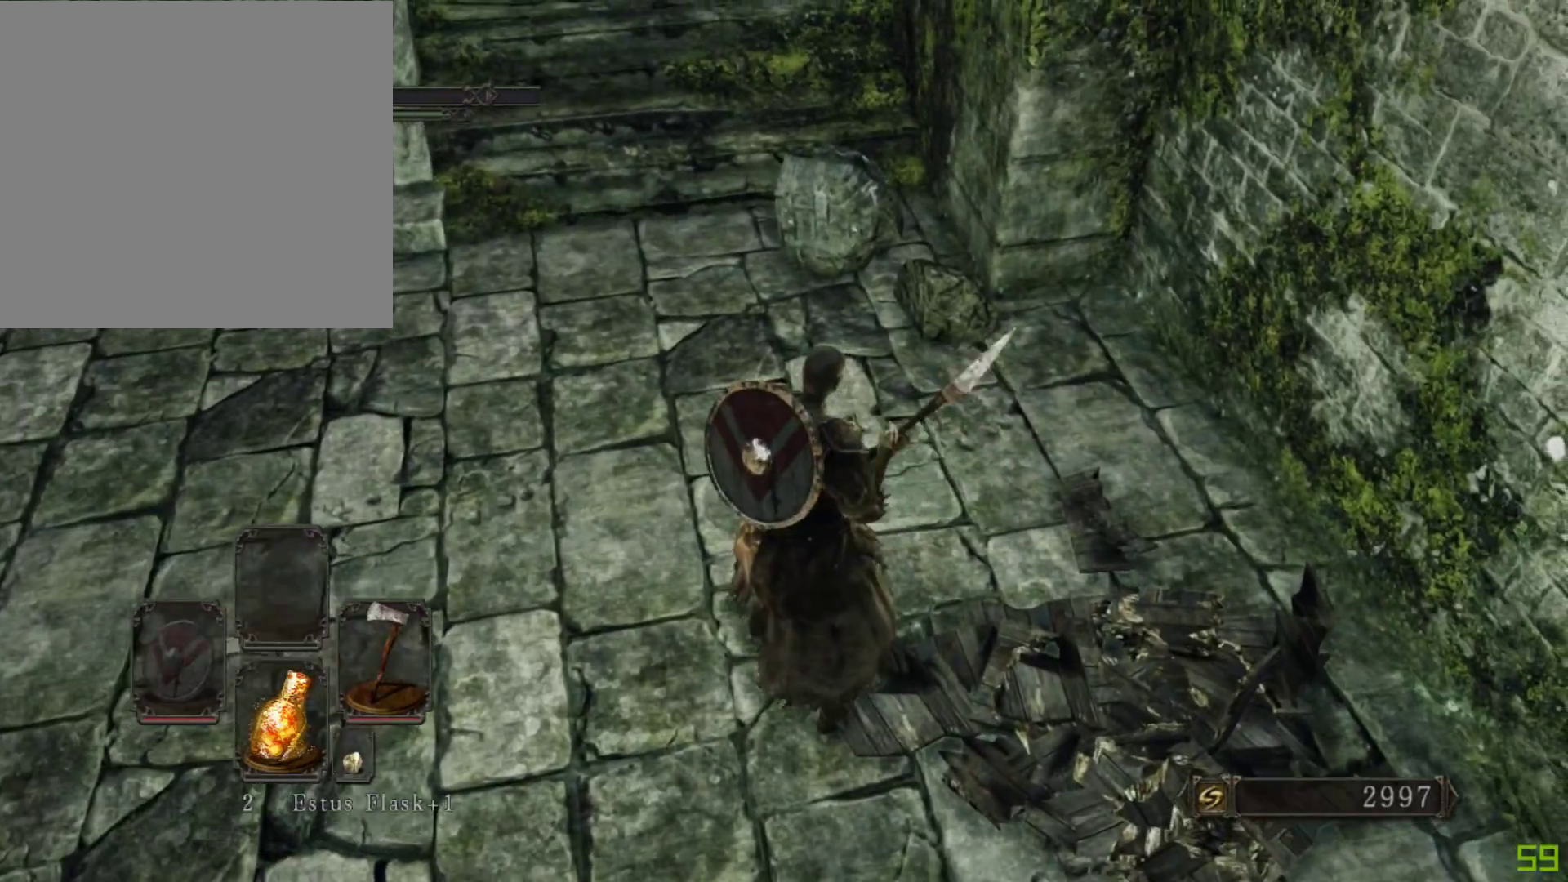
{"buttons": [], "left_stick": "up-left", "right_stick": "left", "events": [[233, "left_stick", "down-left"], [317, "right_stick", "left"], [367, "right_stick", "down-left"], [433, "left_stick", "up-left"], [467, "right_stick", "left"]]}
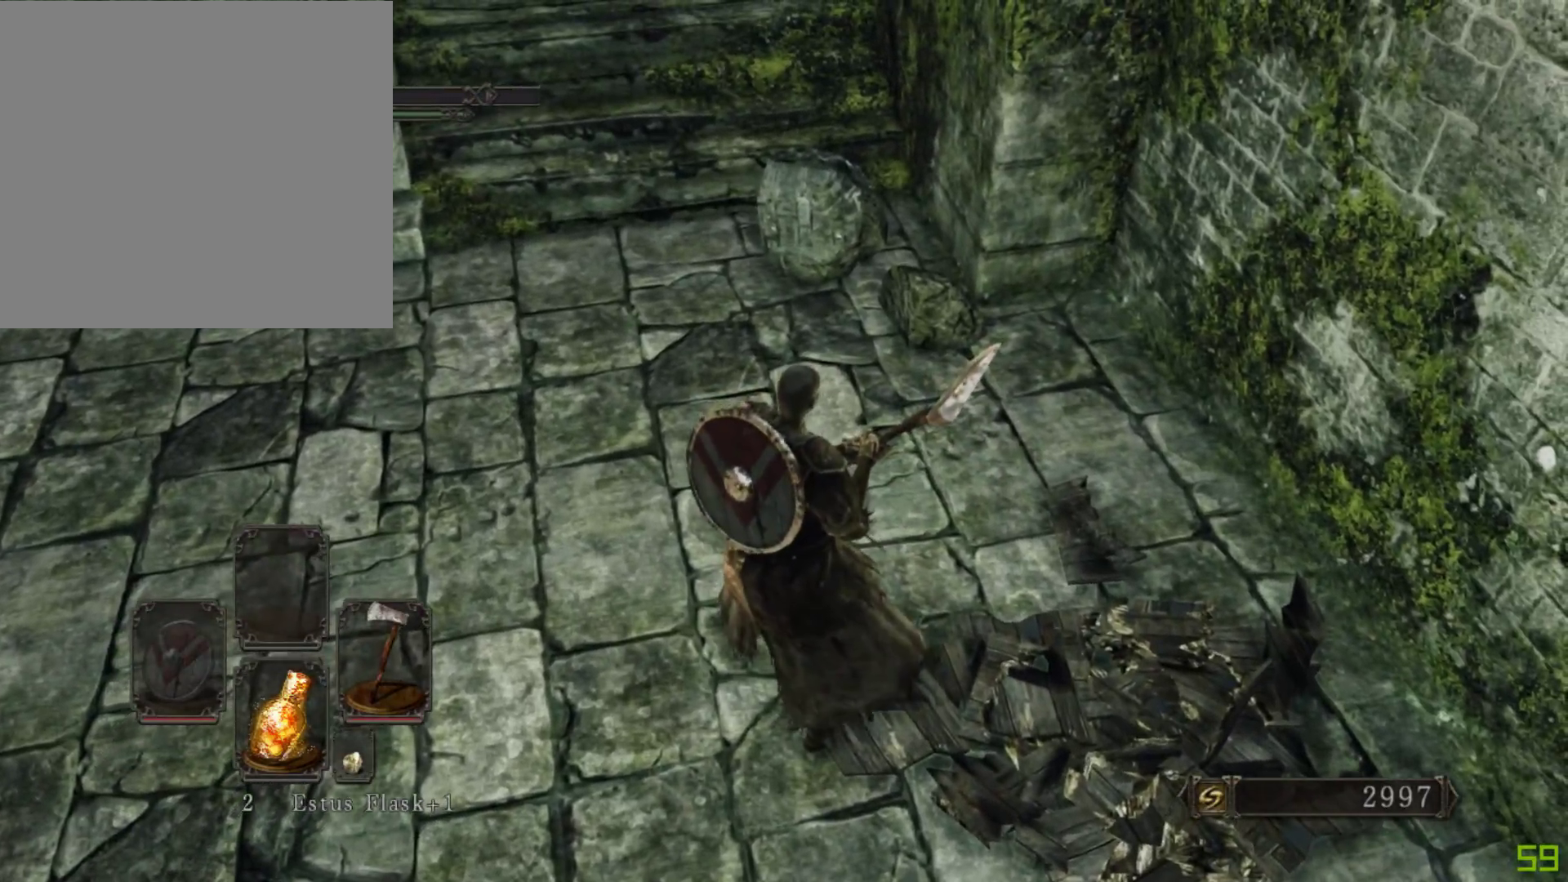
{"buttons": [], "left_stick": "center", "right_stick": "center", "events": [[200, "left_stick", "up-right"], [300, "right_stick", "center"], [333, "left_stick", "center"]]}
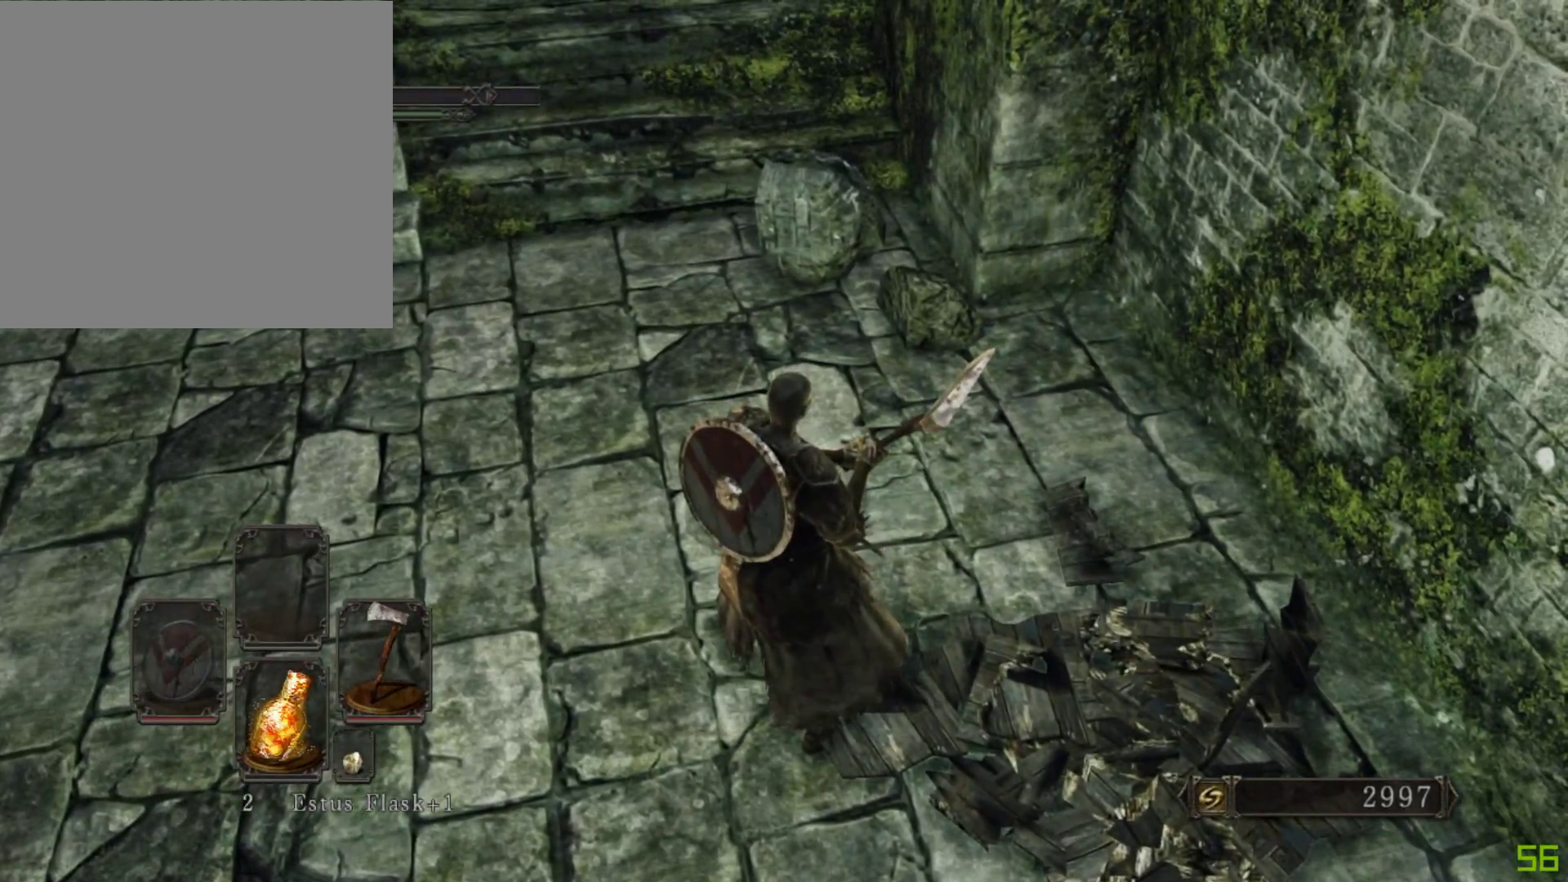
{"buttons": [], "left_stick": "center", "right_stick": "center", "events": []}
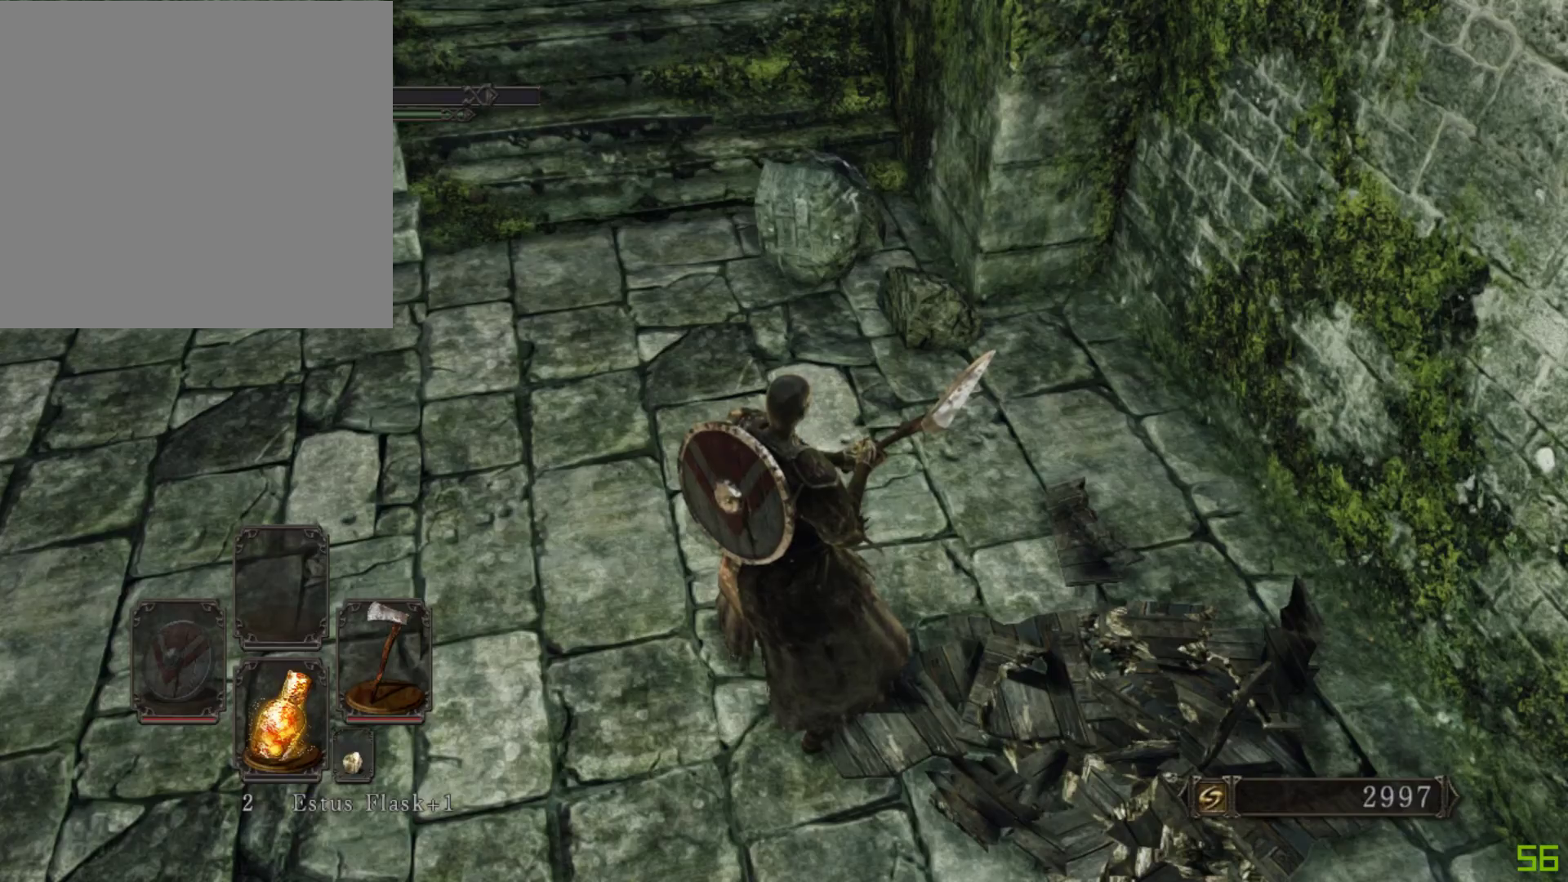
{"buttons": [], "left_stick": "up-left", "right_stick": "center", "events": [[217, "left_stick", "up"], [350, "left_stick", "up-left"]]}
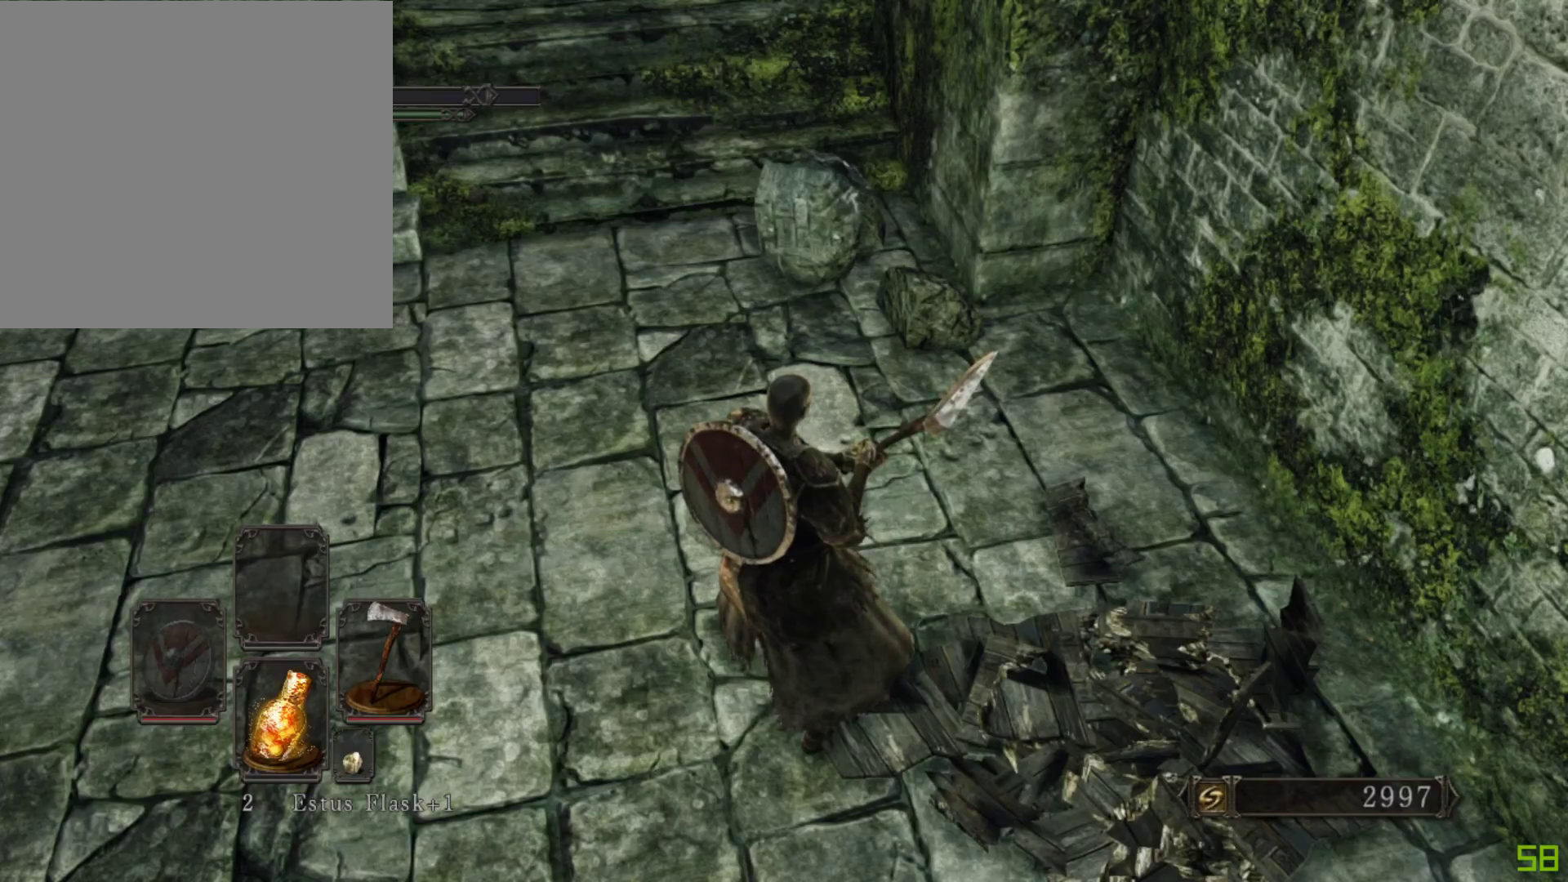
{"buttons": [], "left_stick": "center", "right_stick": "center", "events": [[217, "left_stick", "left"], [350, "left_stick", "center"]]}
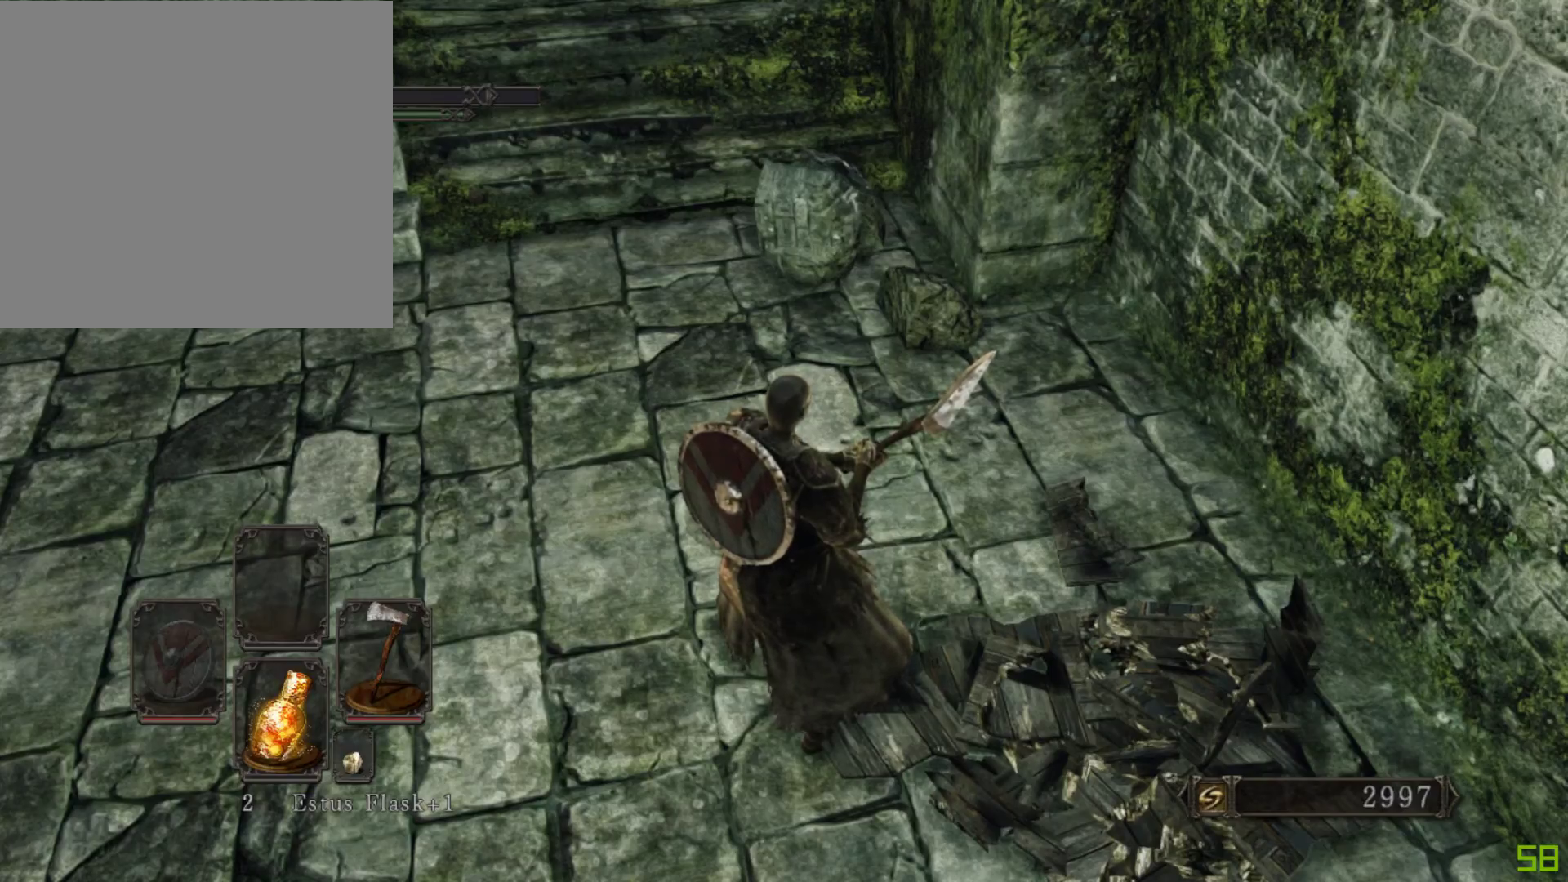
{"buttons": [], "left_stick": "up", "right_stick": "center", "events": [[283, "left_stick", "up"]]}
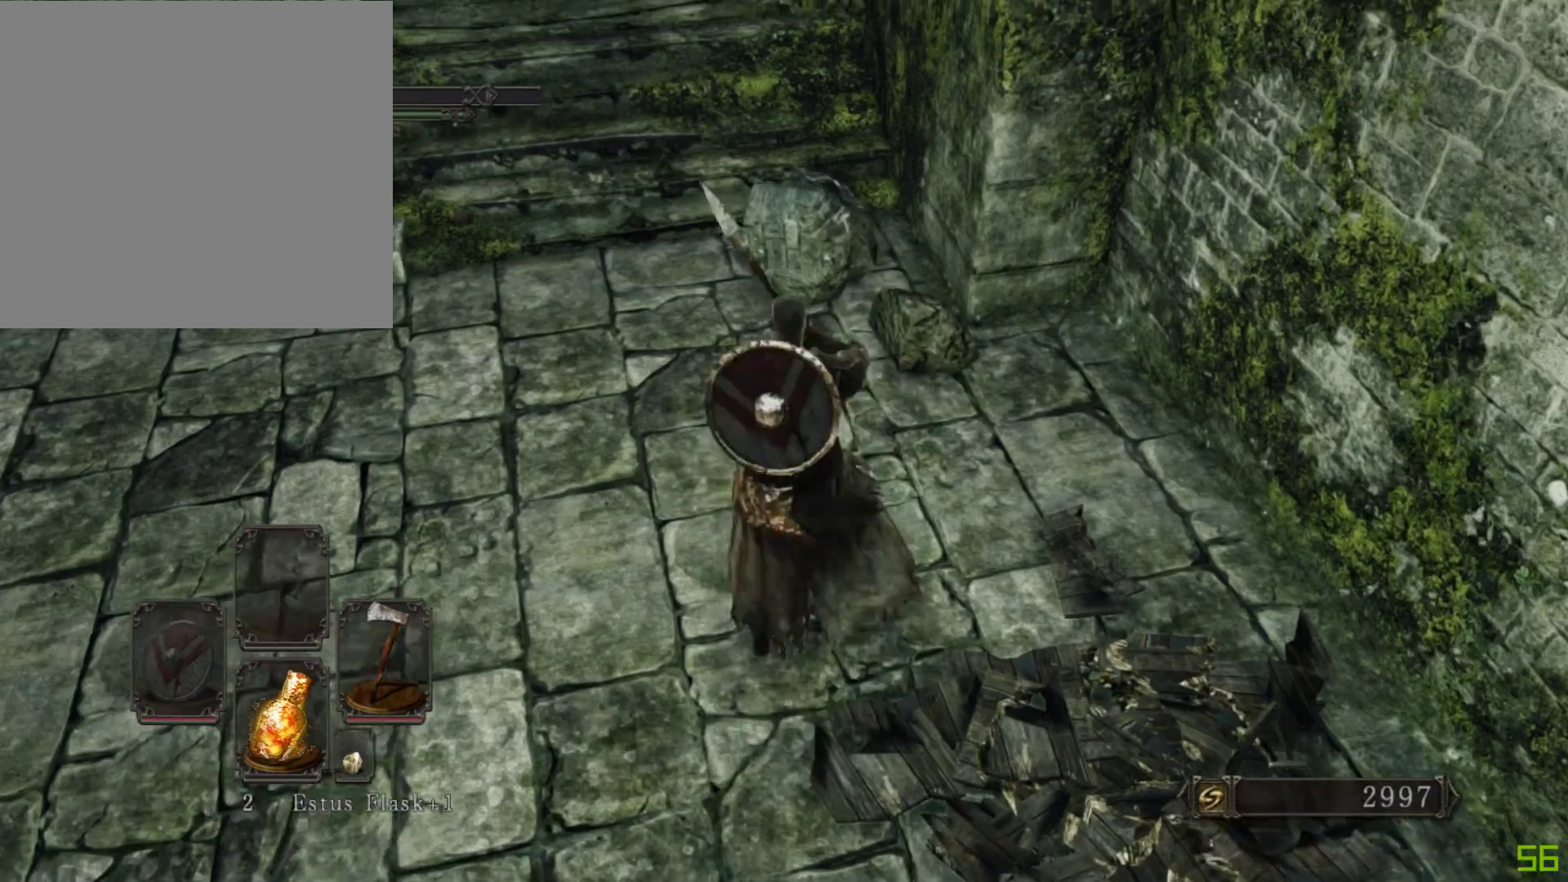
{"buttons": [], "left_stick": "up-left", "right_stick": "center", "events": [[117, "left_stick", "up-left"], [267, "B", "down"], [317, "B", "up"]]}
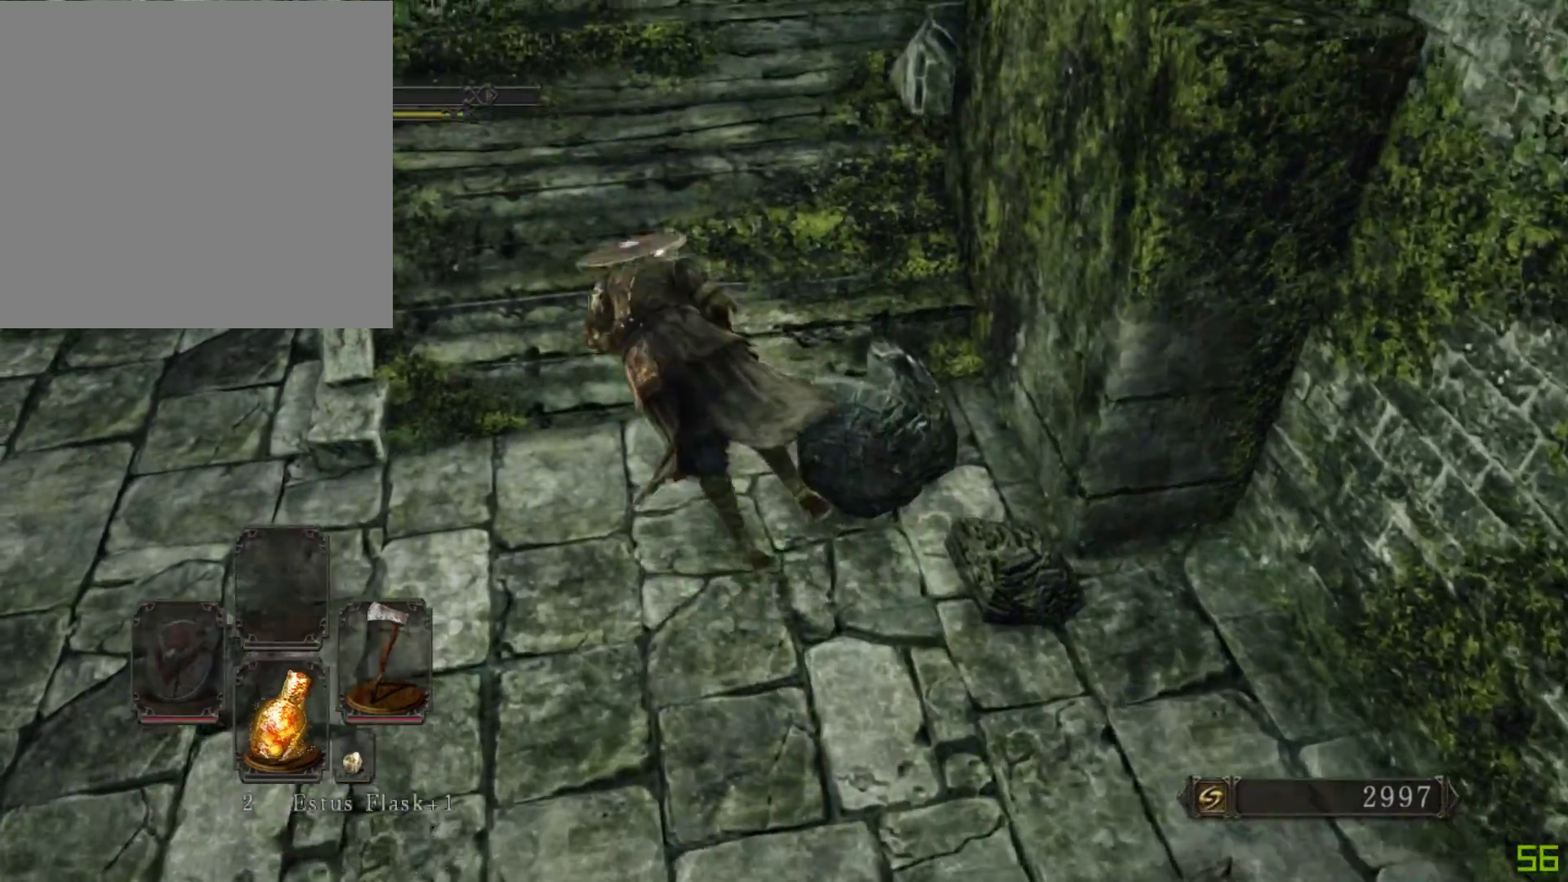
{"buttons": [], "left_stick": "down-left", "right_stick": "center", "events": [[67, "right_stick", "up-left"], [100, "left_stick", "up"], [283, "left_stick", "right"], [317, "right_stick", "center"], [350, "left_stick", "down"], [467, "left_stick", "down-left"]]}
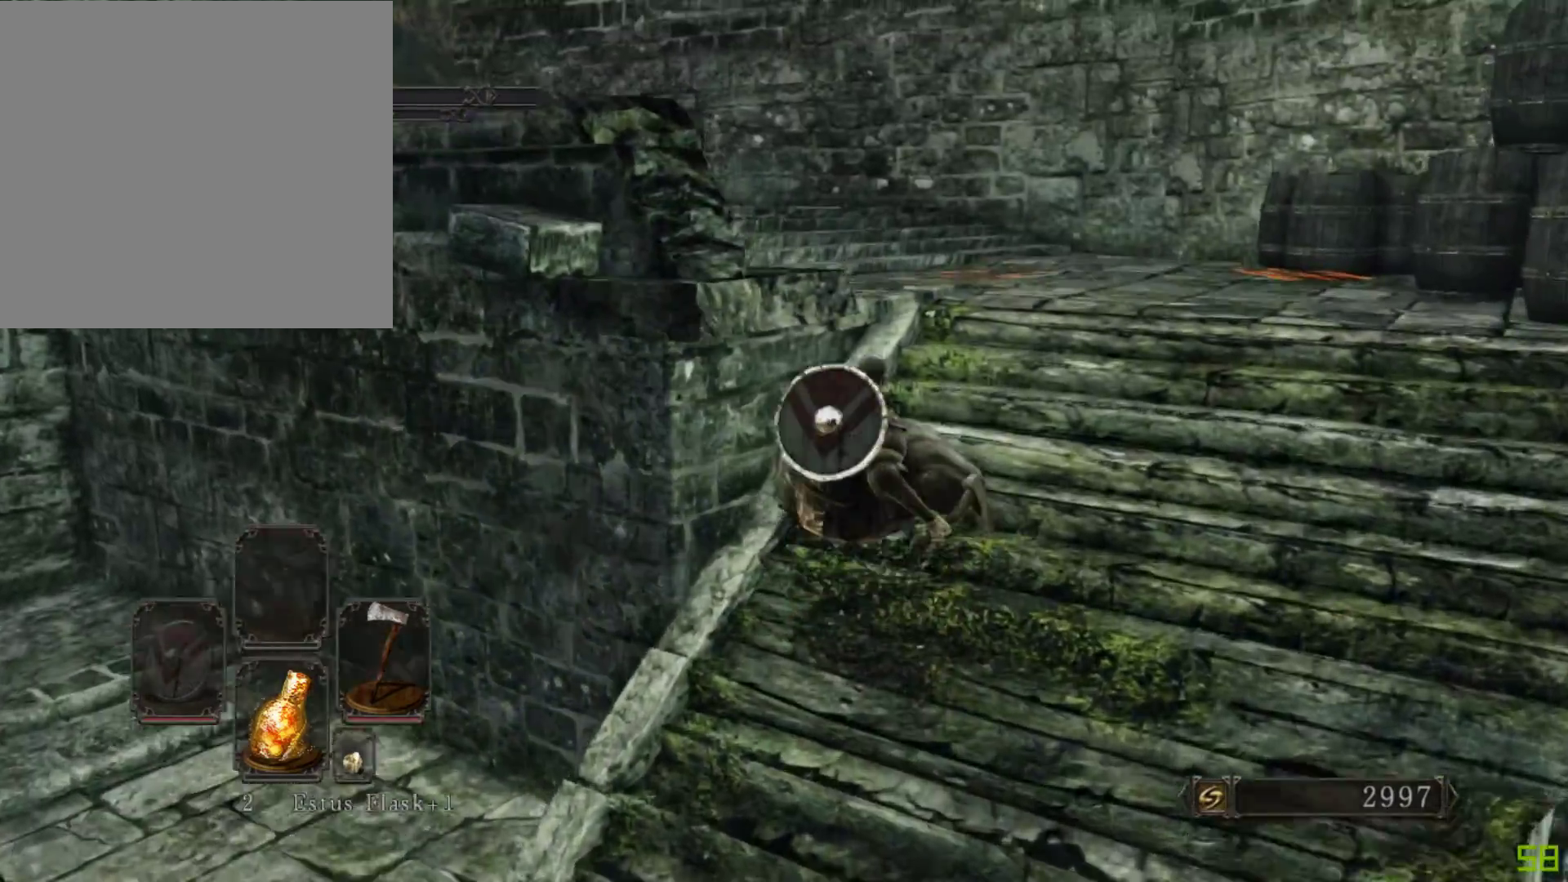
{"buttons": [], "left_stick": "up-left", "right_stick": "down-left", "events": [[17, "right_stick", "down-left"], [350, "left_stick", "up-left"]]}
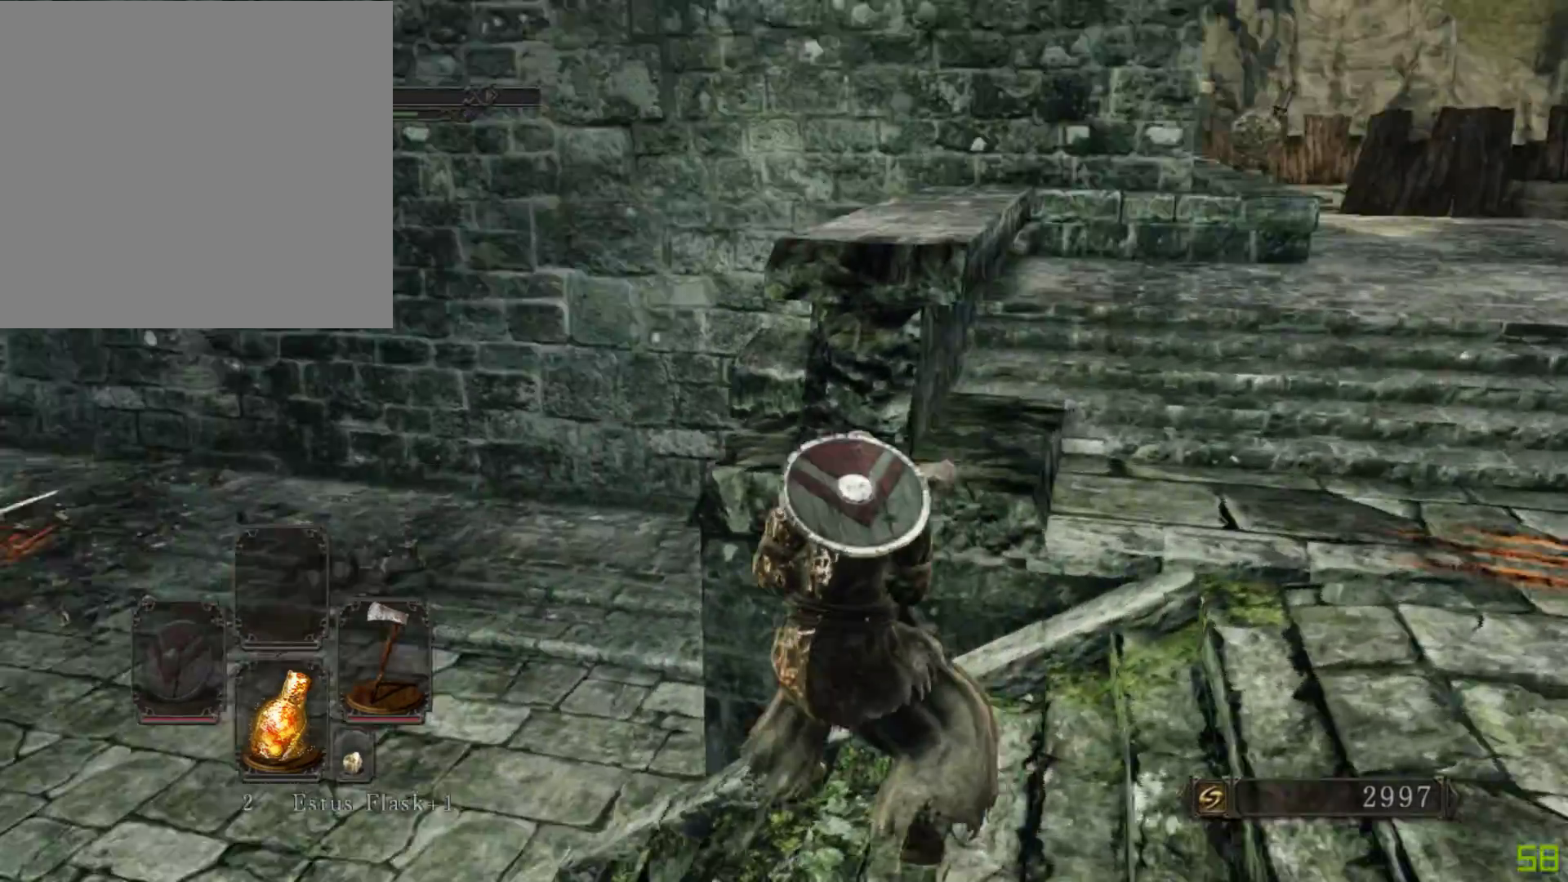
{"buttons": [], "left_stick": "up", "right_stick": "center", "events": [[200, "right_stick", "center"], [433, "left_stick", "up"]]}
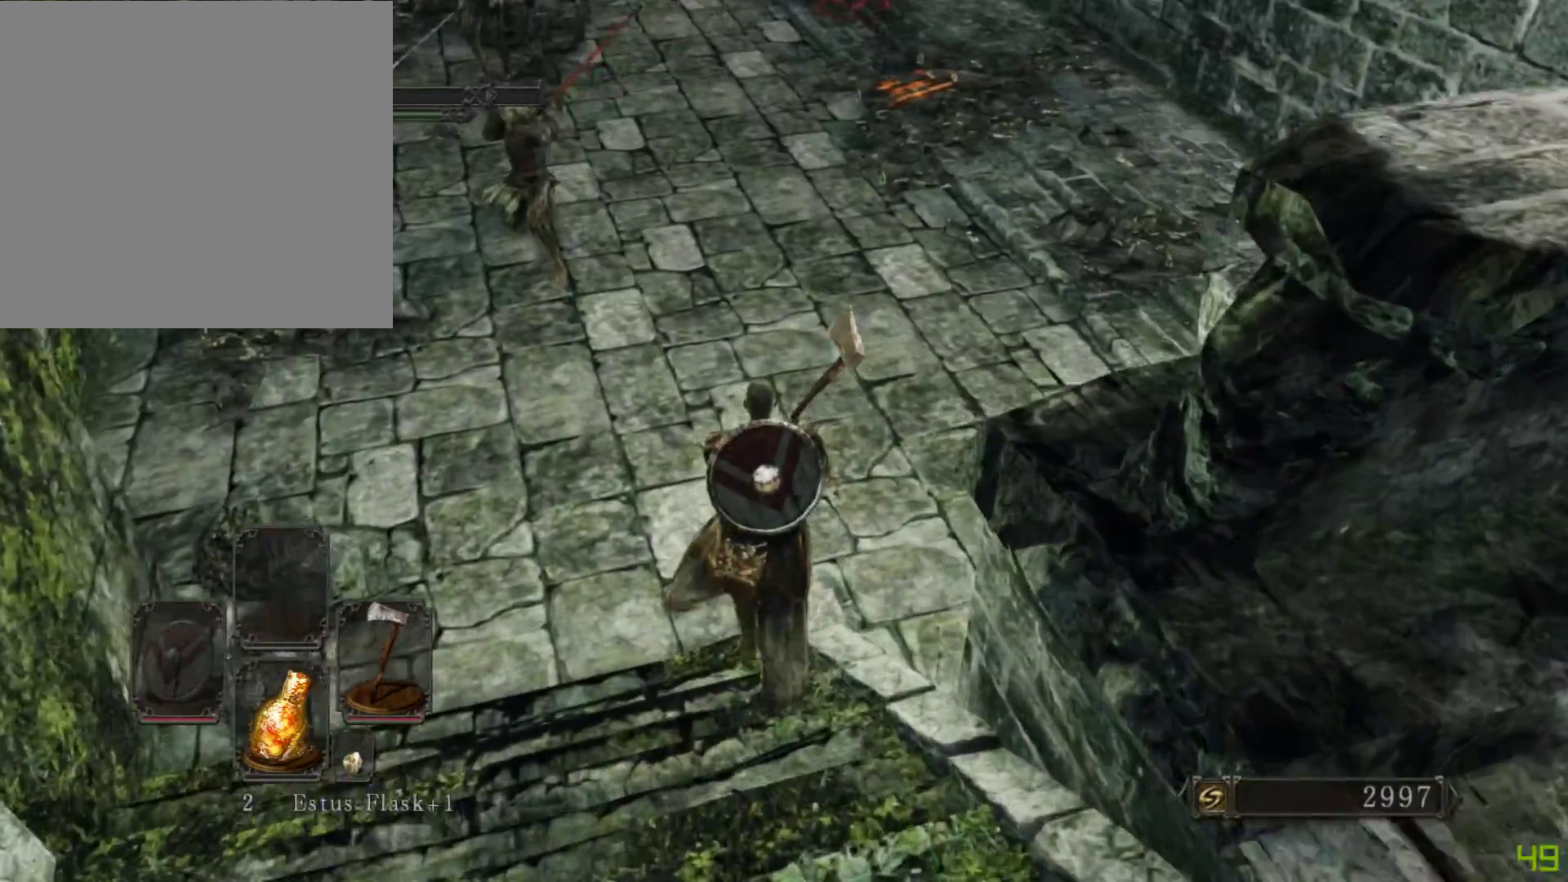
{"buttons": ["R2"], "left_stick": "up-left", "right_stick": "center", "events": [[450, "R2", "down"], [467, "left_stick", "up-left"]]}
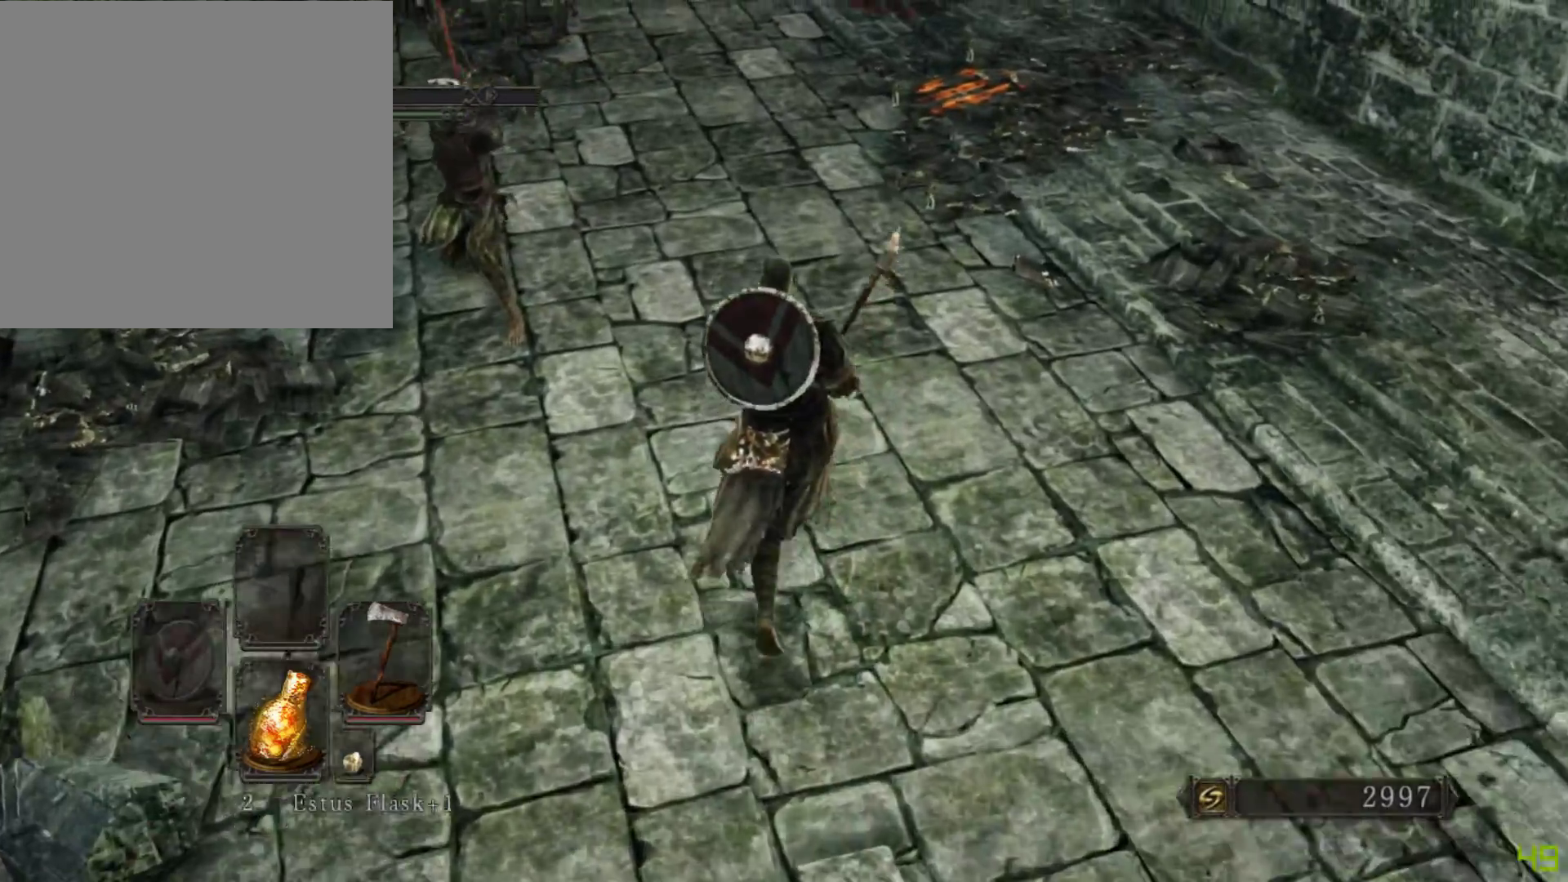
{"buttons": [], "left_stick": "up-left", "right_stick": "center", "events": [[117, "R2", "up"]]}
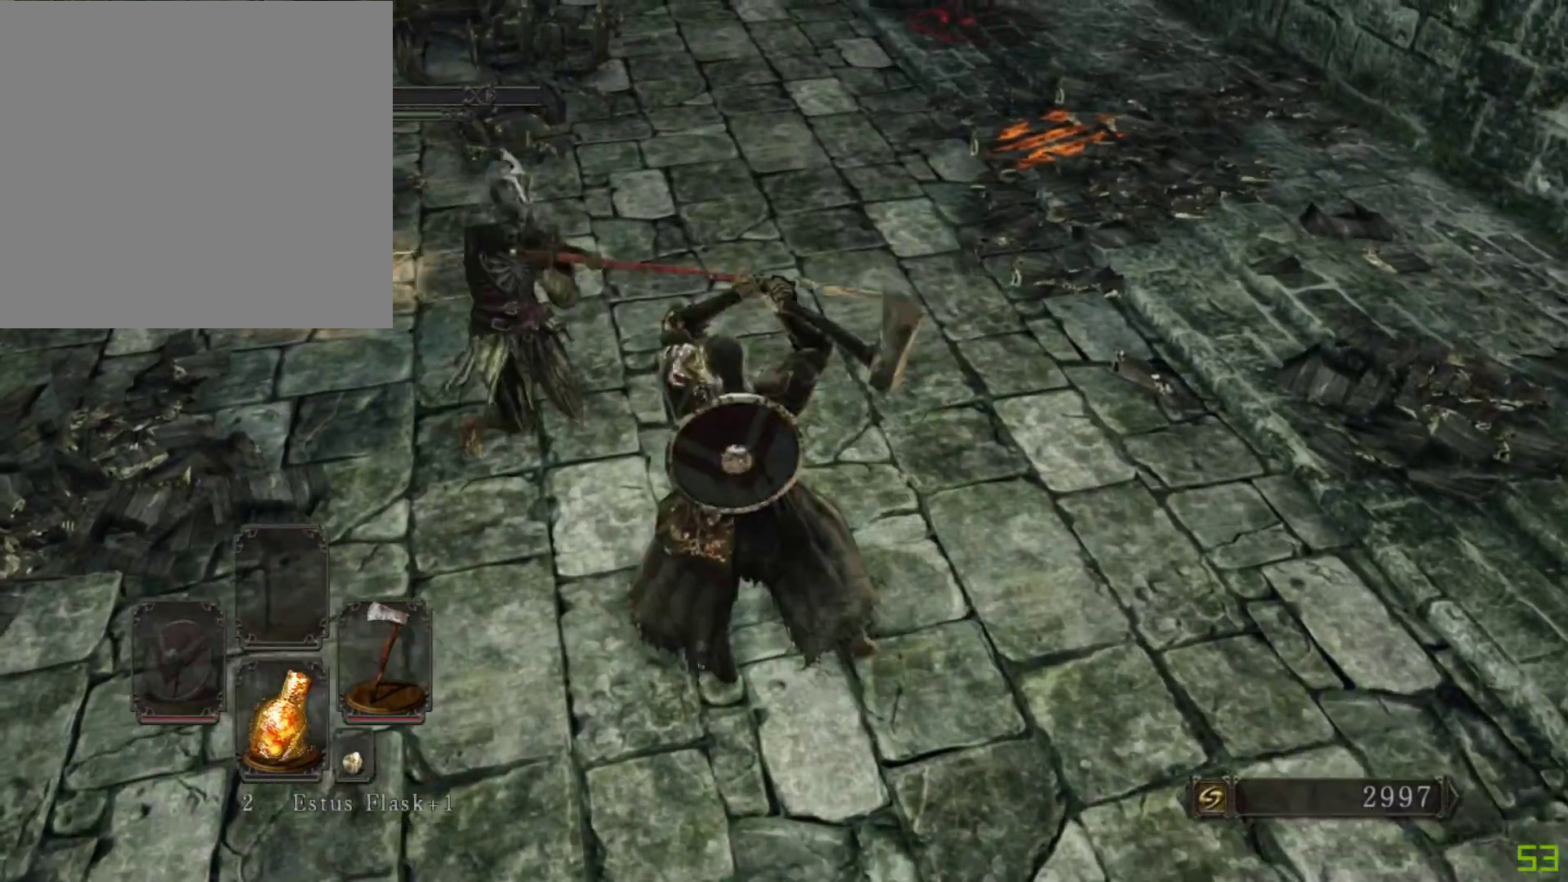
{"buttons": [], "left_stick": "down-left", "right_stick": "center", "events": [[450, "left_stick", "down-left"]]}
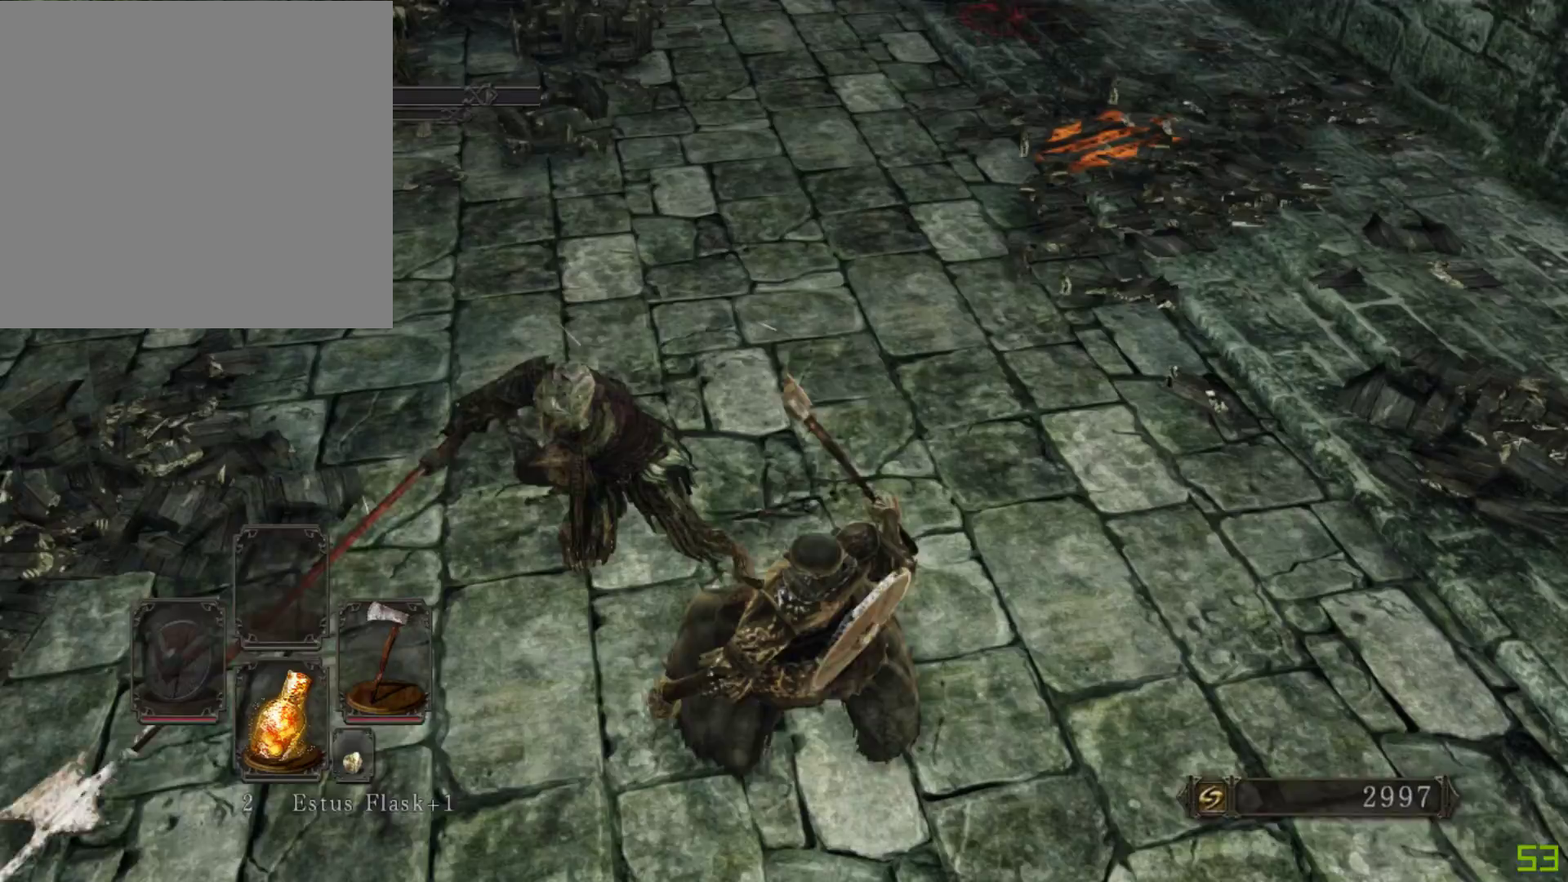
{"buttons": [], "left_stick": "down", "right_stick": "center", "events": [[217, "B", "down"], [300, "B", "up"], [417, "left_stick", "down"]]}
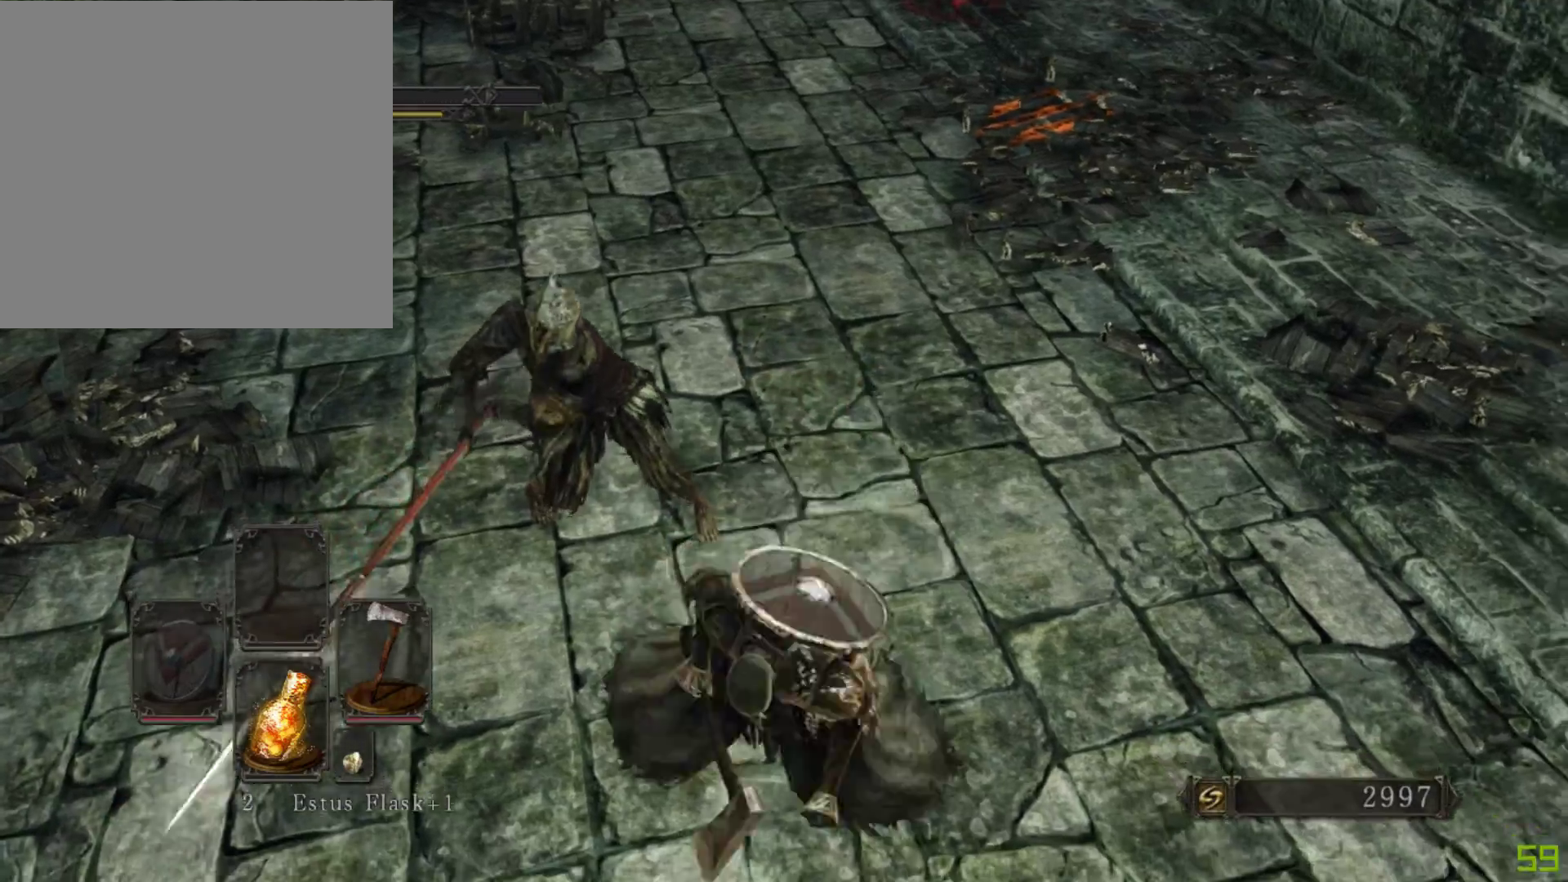
{"buttons": [], "left_stick": "down-right", "right_stick": "center", "events": [[17, "left_stick", "down-right"]]}
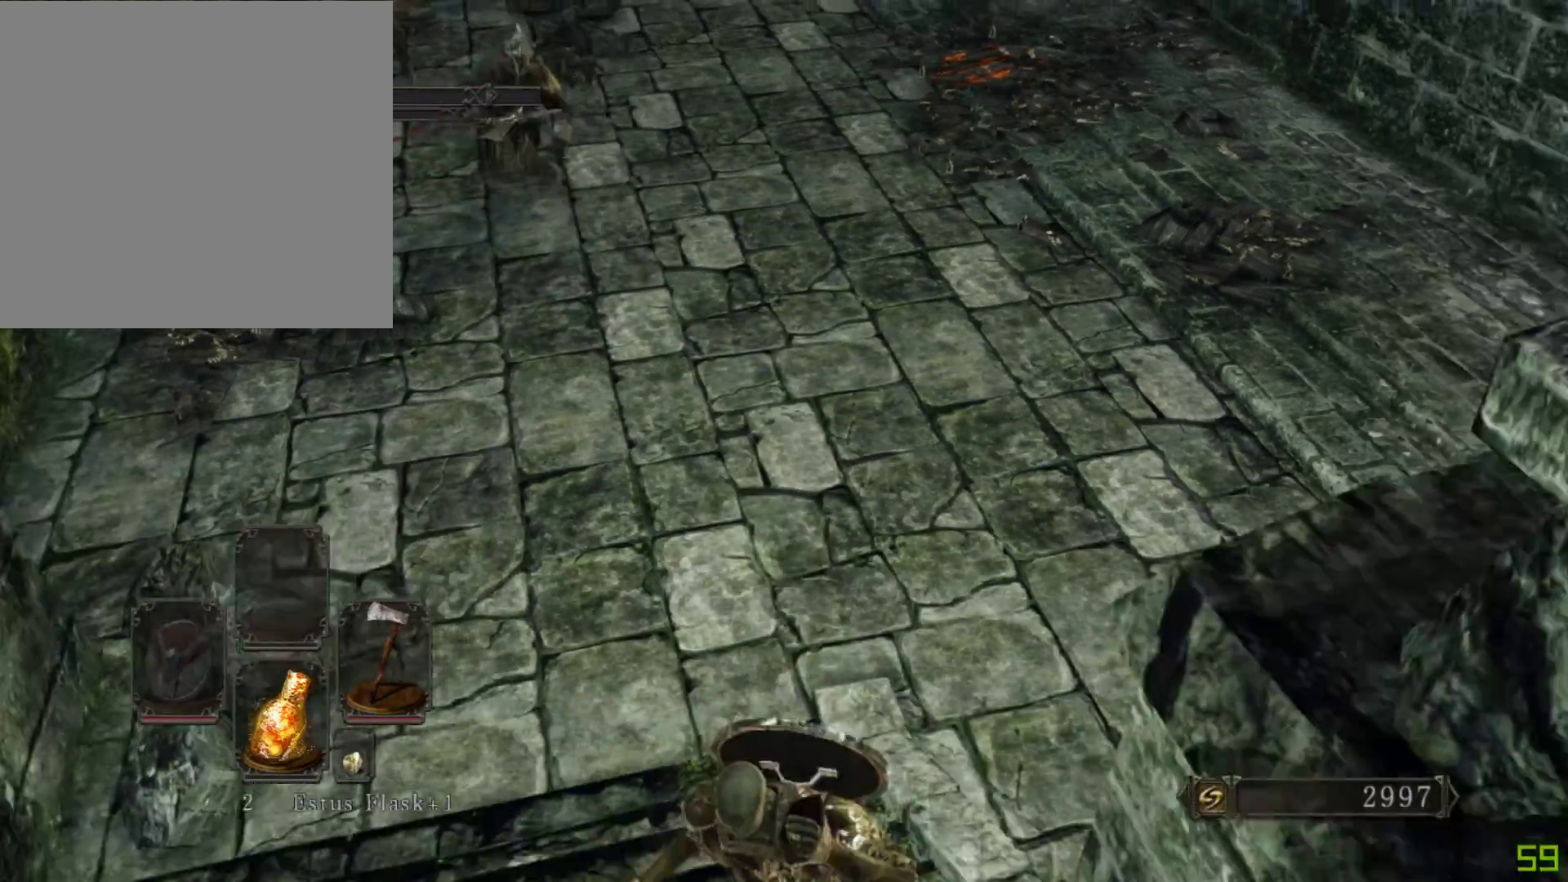
{"buttons": [], "left_stick": "down-right", "right_stick": "center", "events": [[67, "X", "down"], [167, "X", "up"]]}
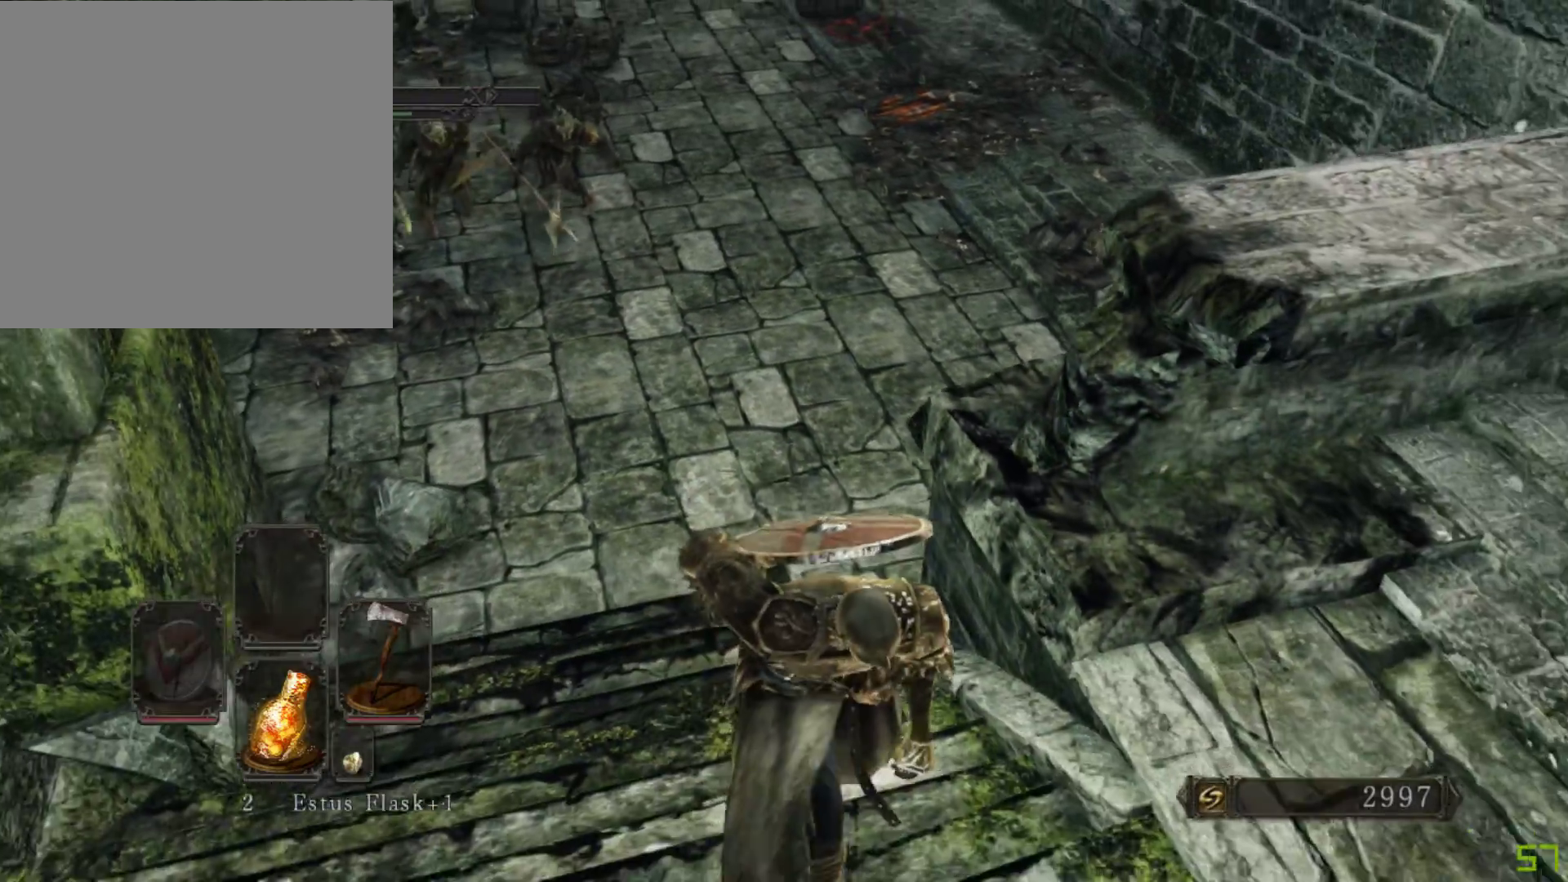
{"buttons": [], "left_stick": "down-right", "right_stick": "center", "events": []}
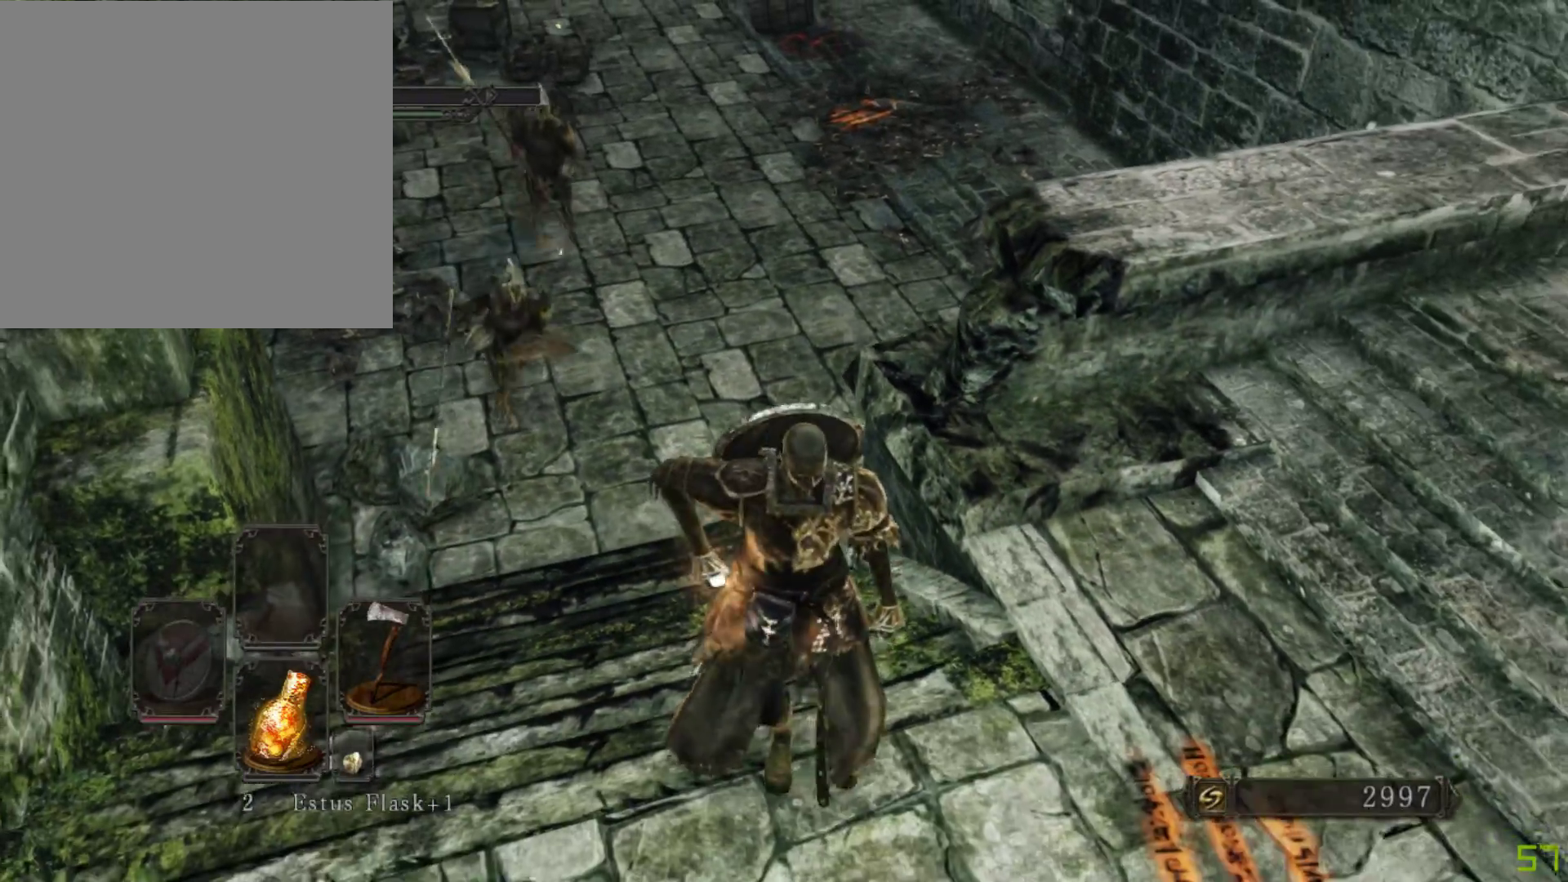
{"buttons": [], "left_stick": "down-right", "right_stick": "center", "events": []}
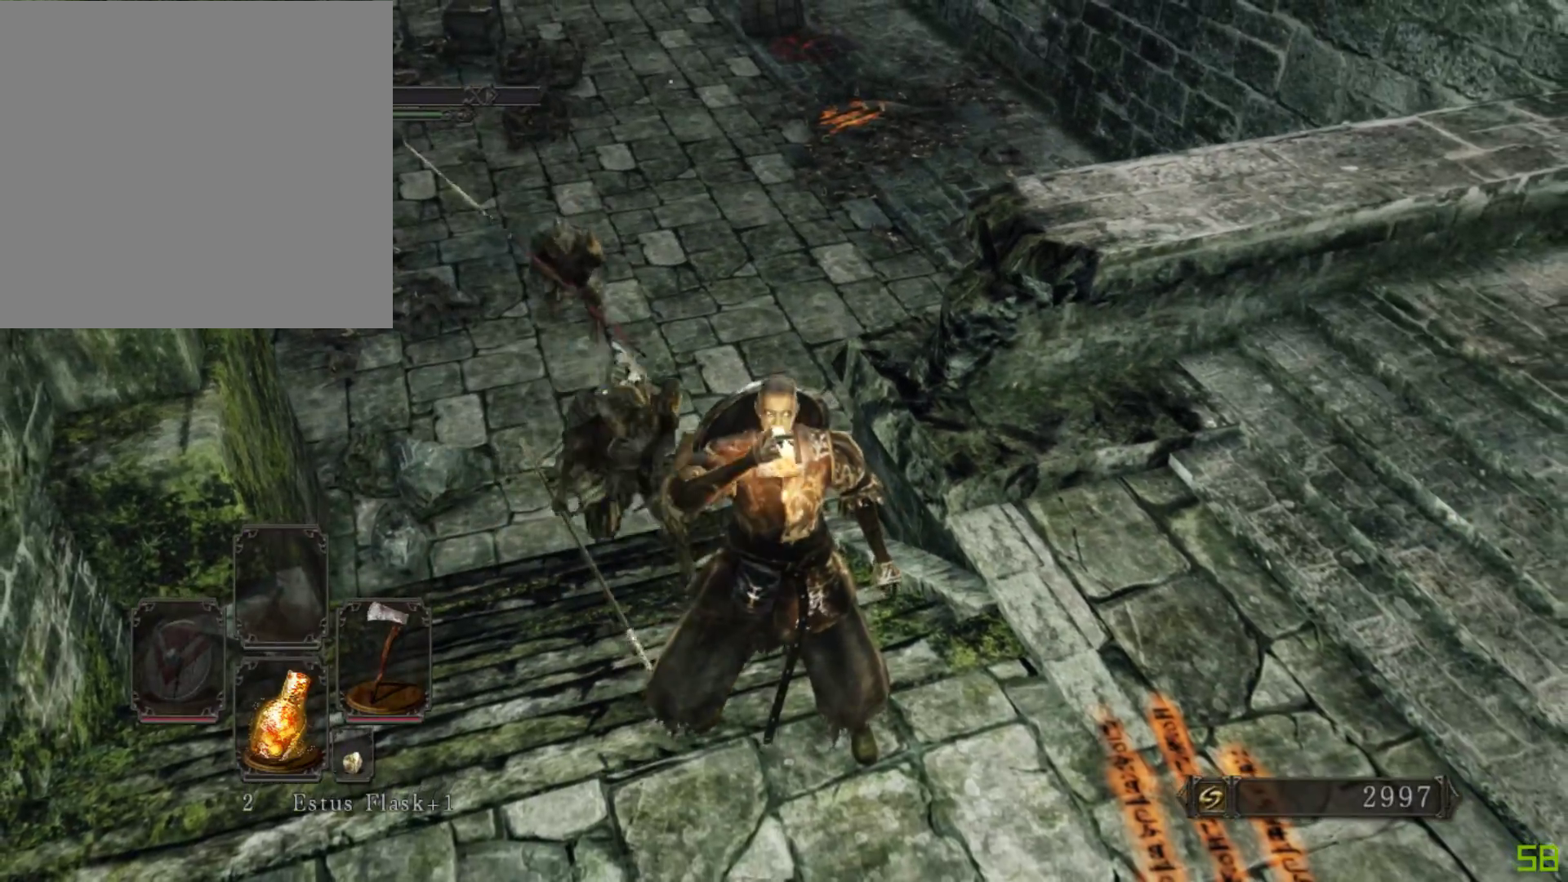
{"buttons": ["B"], "left_stick": "down-right", "right_stick": "center", "events": [[483, "B", "down"]]}